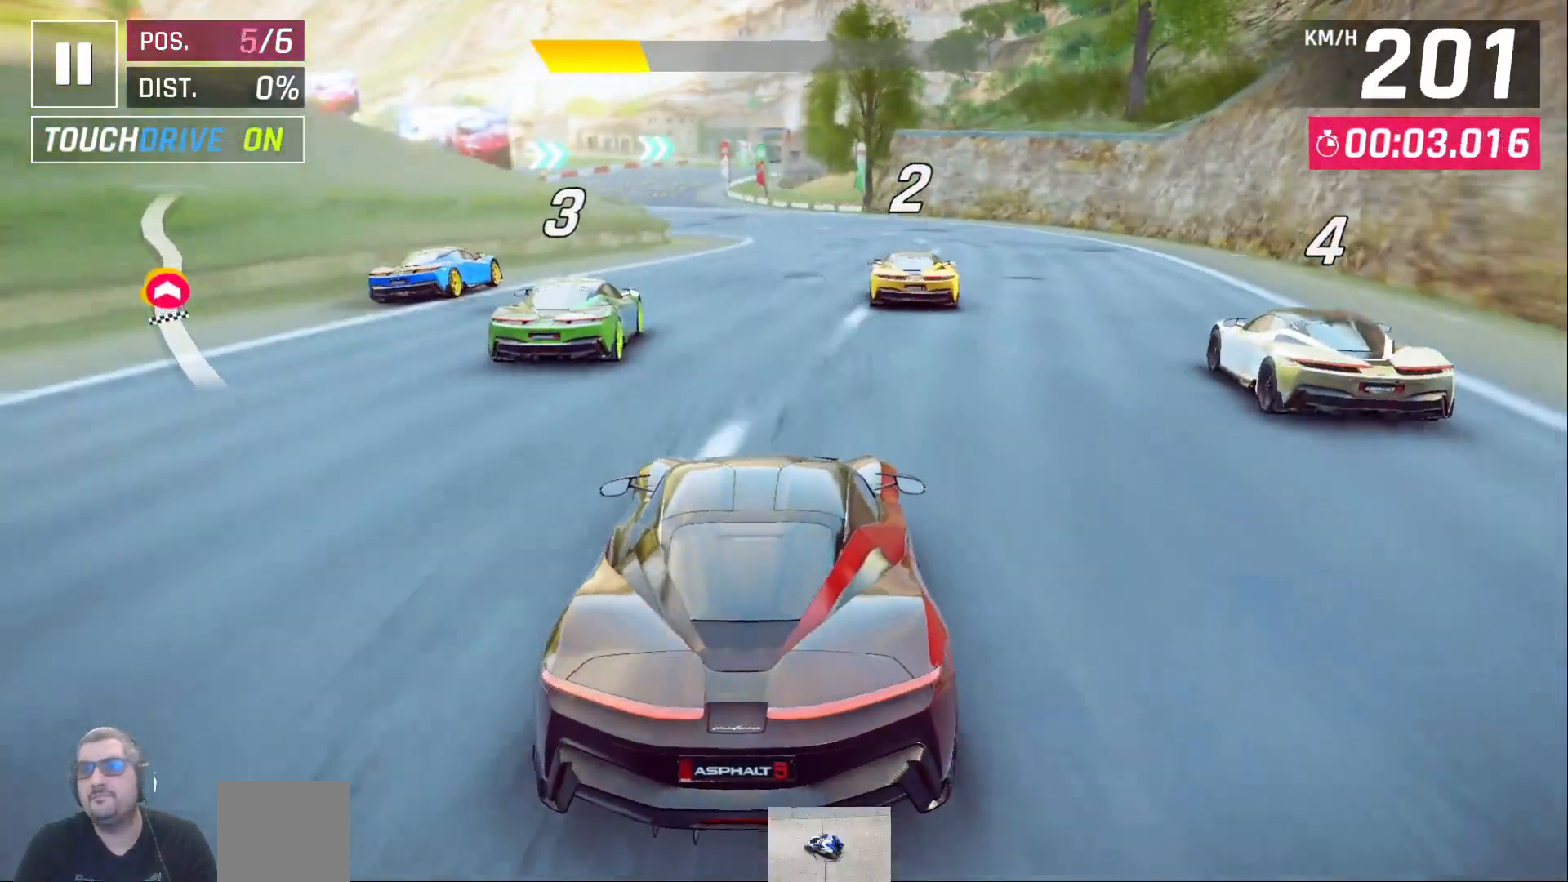
Gameplay with a controller (Xbox layout); each line is a JSON object with the inputs held at the frame after it (dt_ms = milliseconds from this image to that frame). "events" lists button and stick changes between this image and that frame as [ms after this image, input, new state], when the widget could be followed in between. Not read: right_stick.
{"dt_ms": 500, "buttons": [], "left_stick": "center", "events": [[367, "A", "down"], [500, "A", "up"]]}
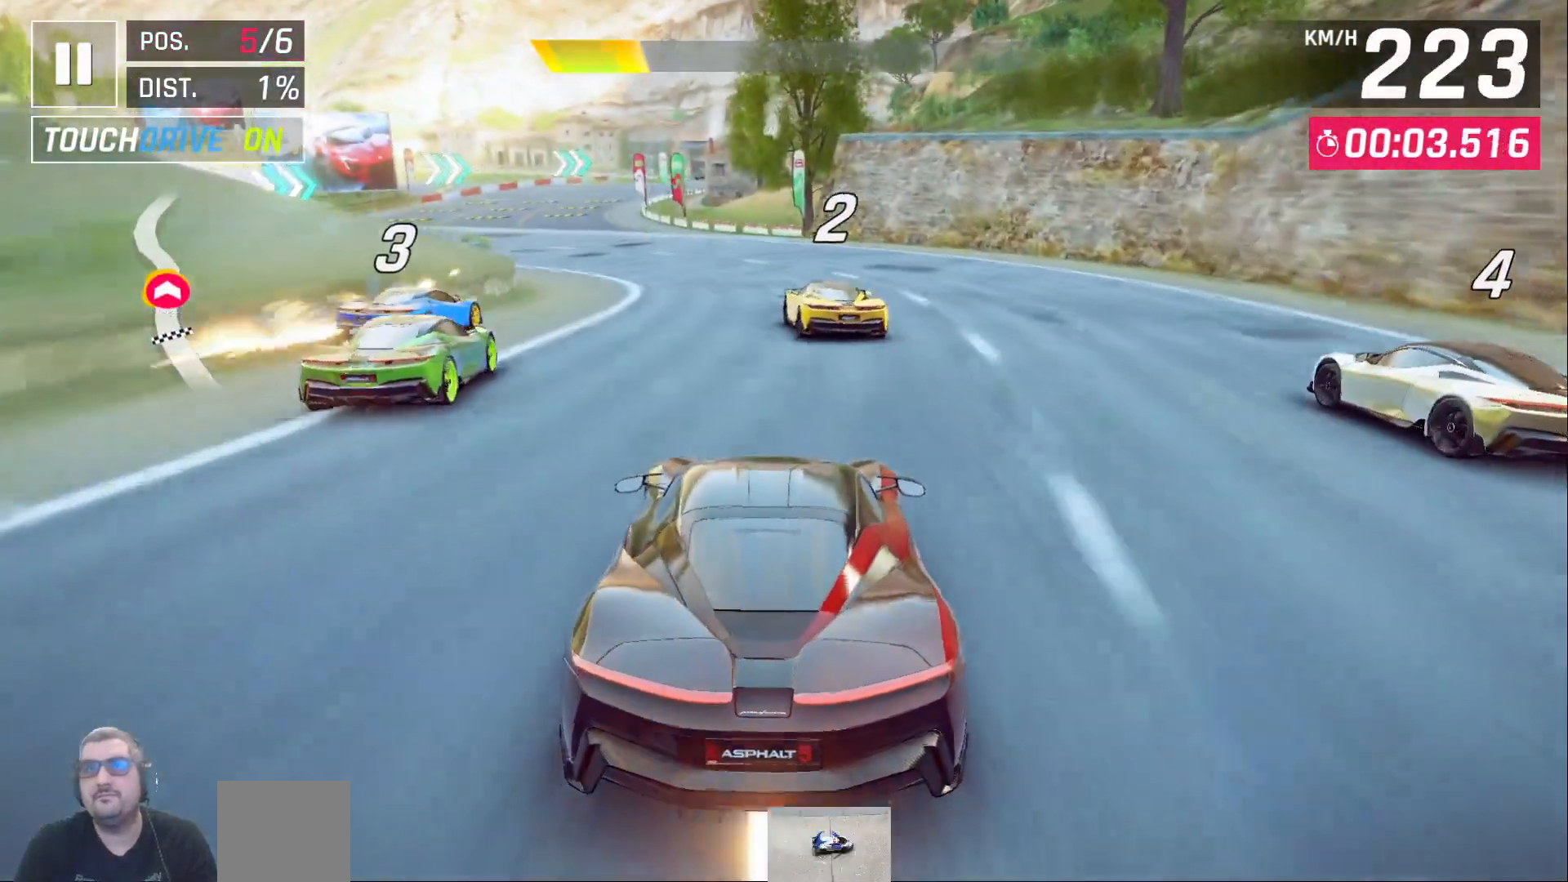
{"dt_ms": 500, "buttons": [], "left_stick": "center", "events": []}
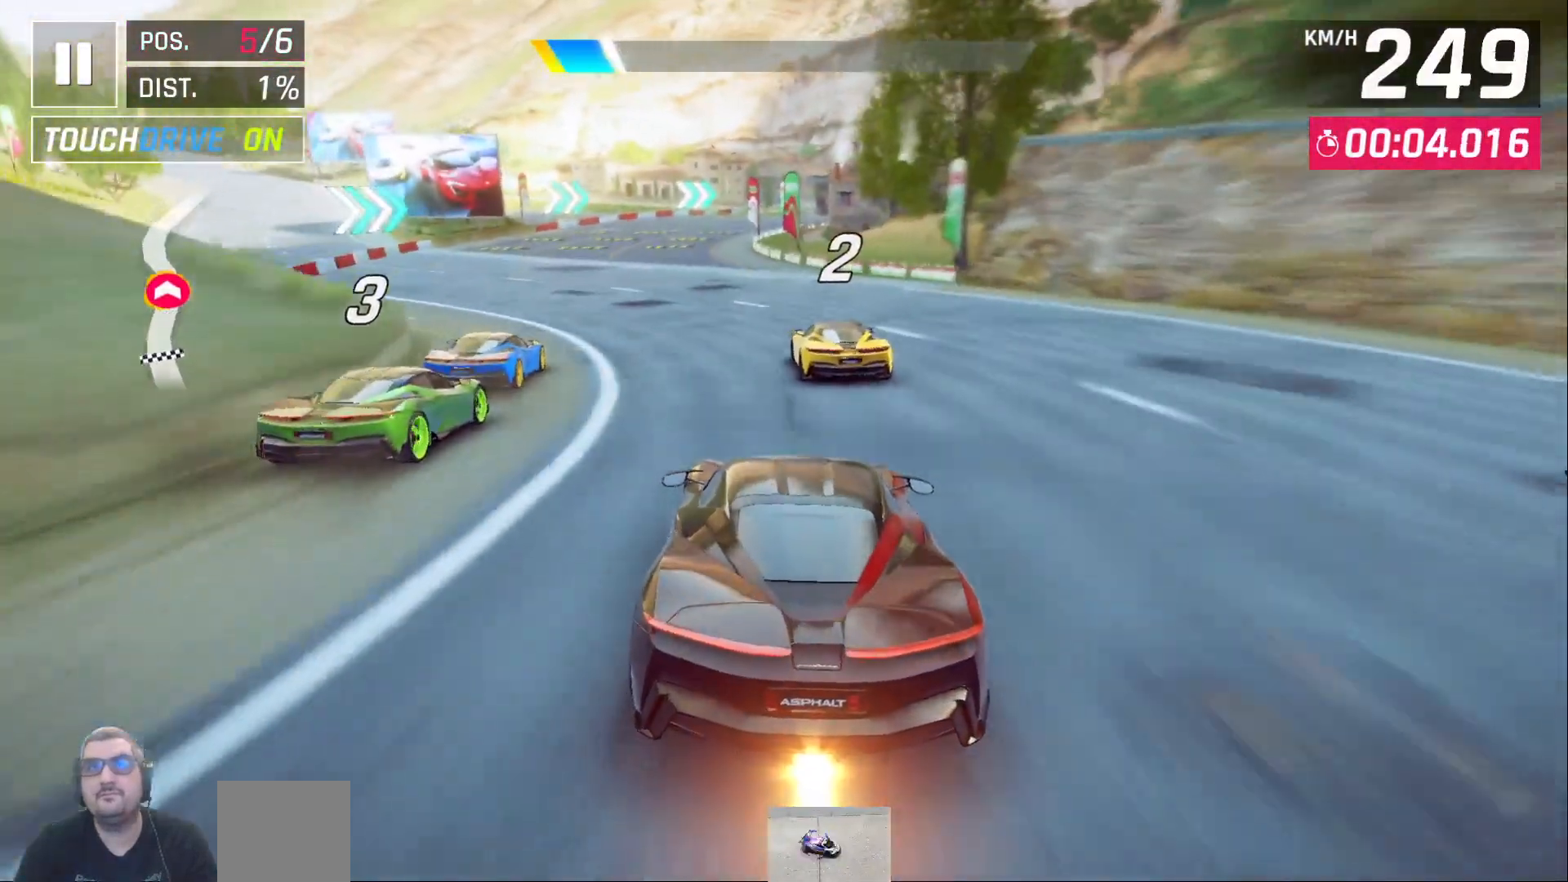
{"dt_ms": 500, "buttons": [], "left_stick": "center", "events": [[67, "A", "down"], [183, "A", "up"]]}
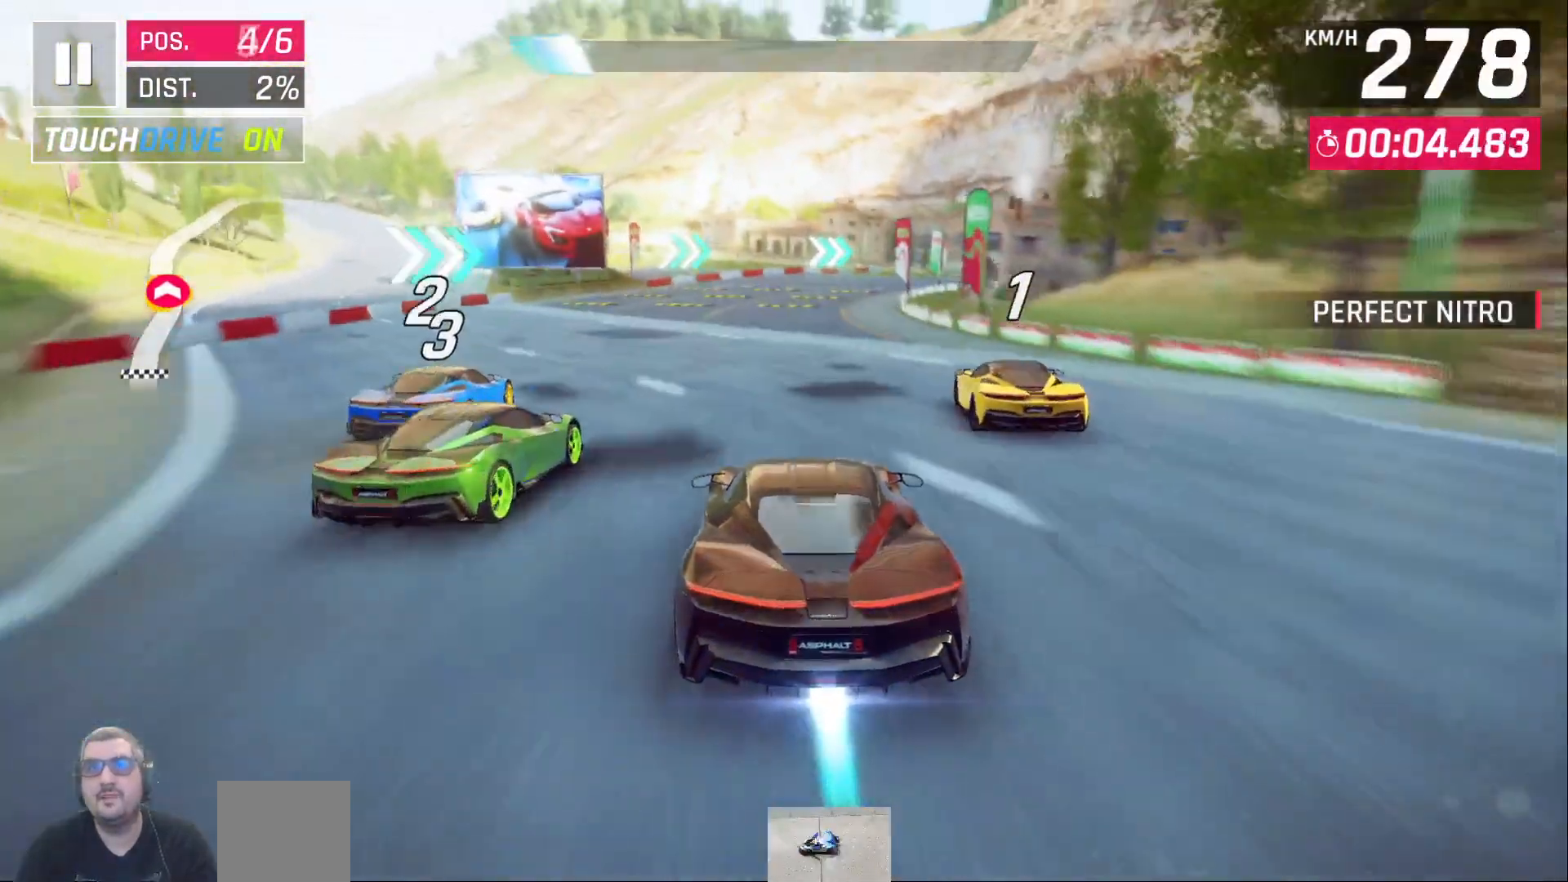
{"dt_ms": 500, "buttons": [], "left_stick": "center", "events": []}
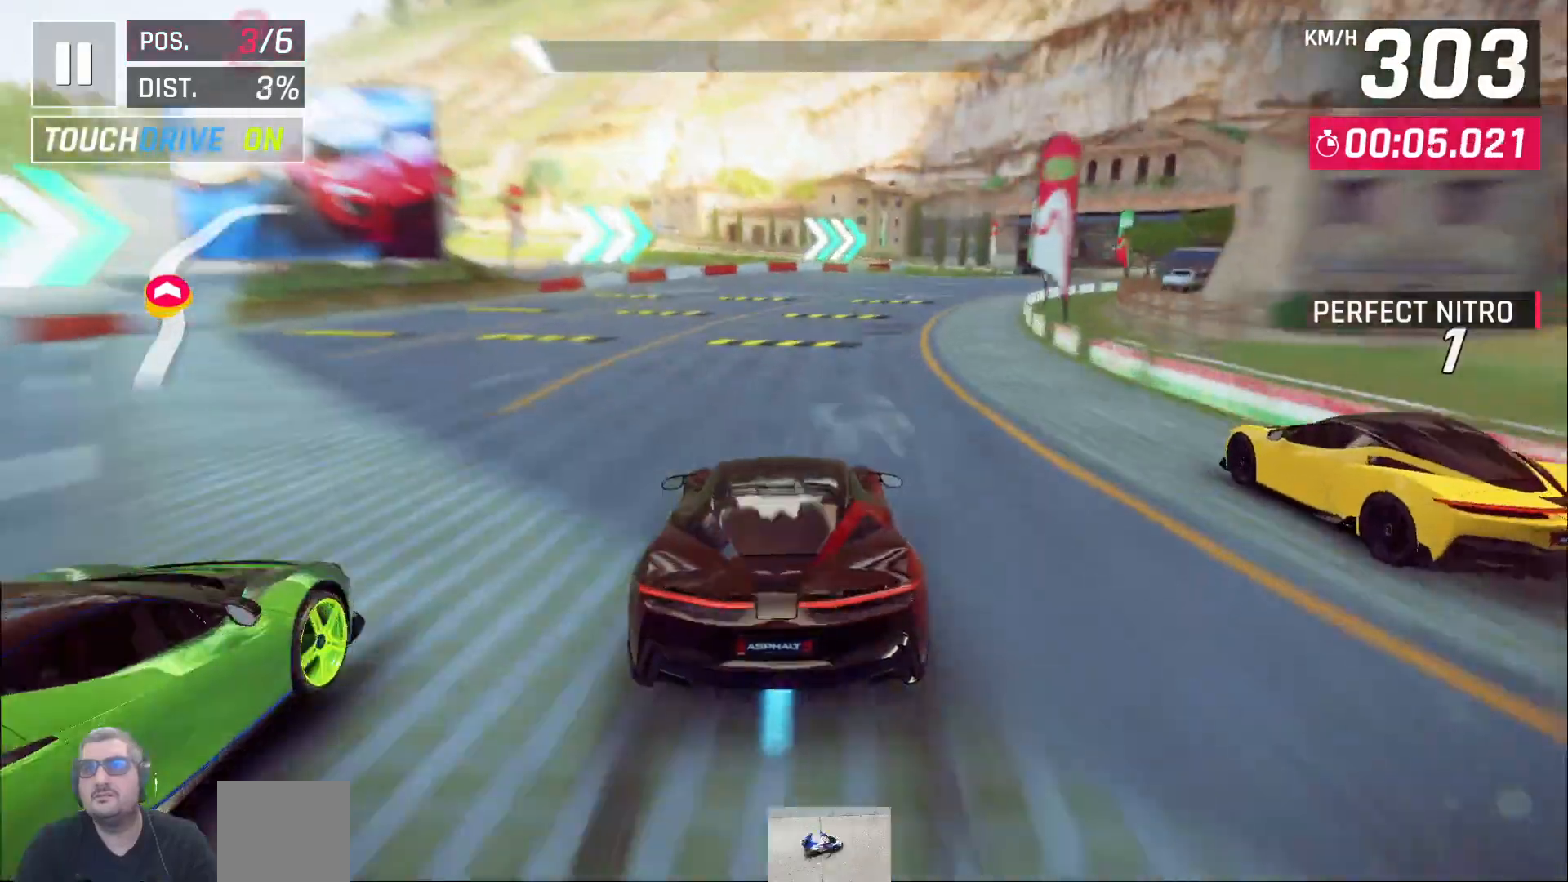
{"dt_ms": 500, "buttons": ["X"], "left_stick": "center", "events": [[167, "X", "down"]]}
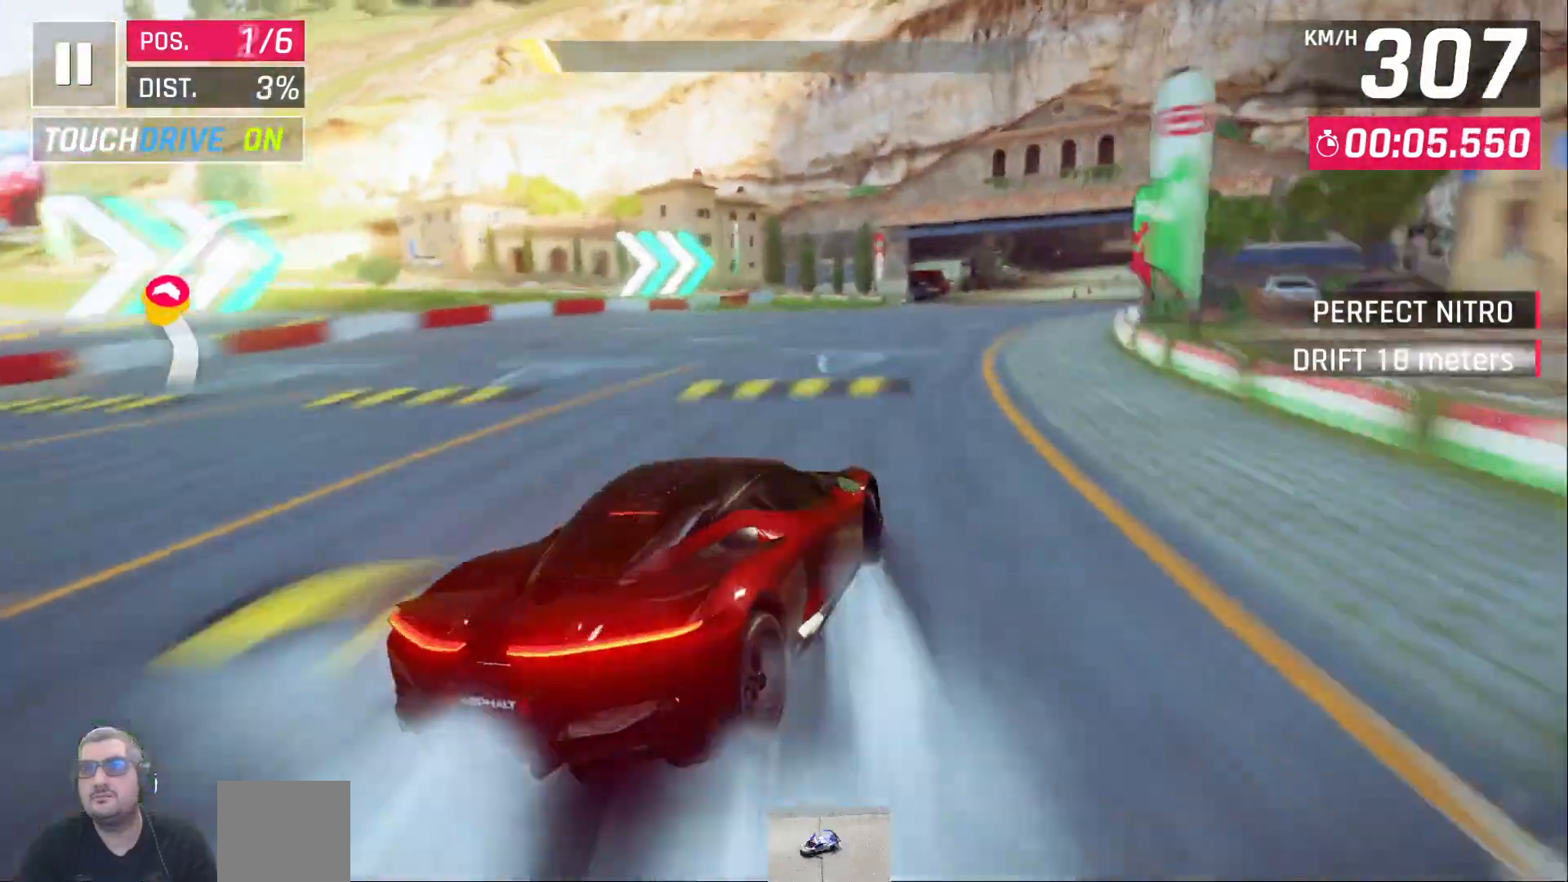
{"dt_ms": 500, "buttons": ["X"], "left_stick": "center", "events": []}
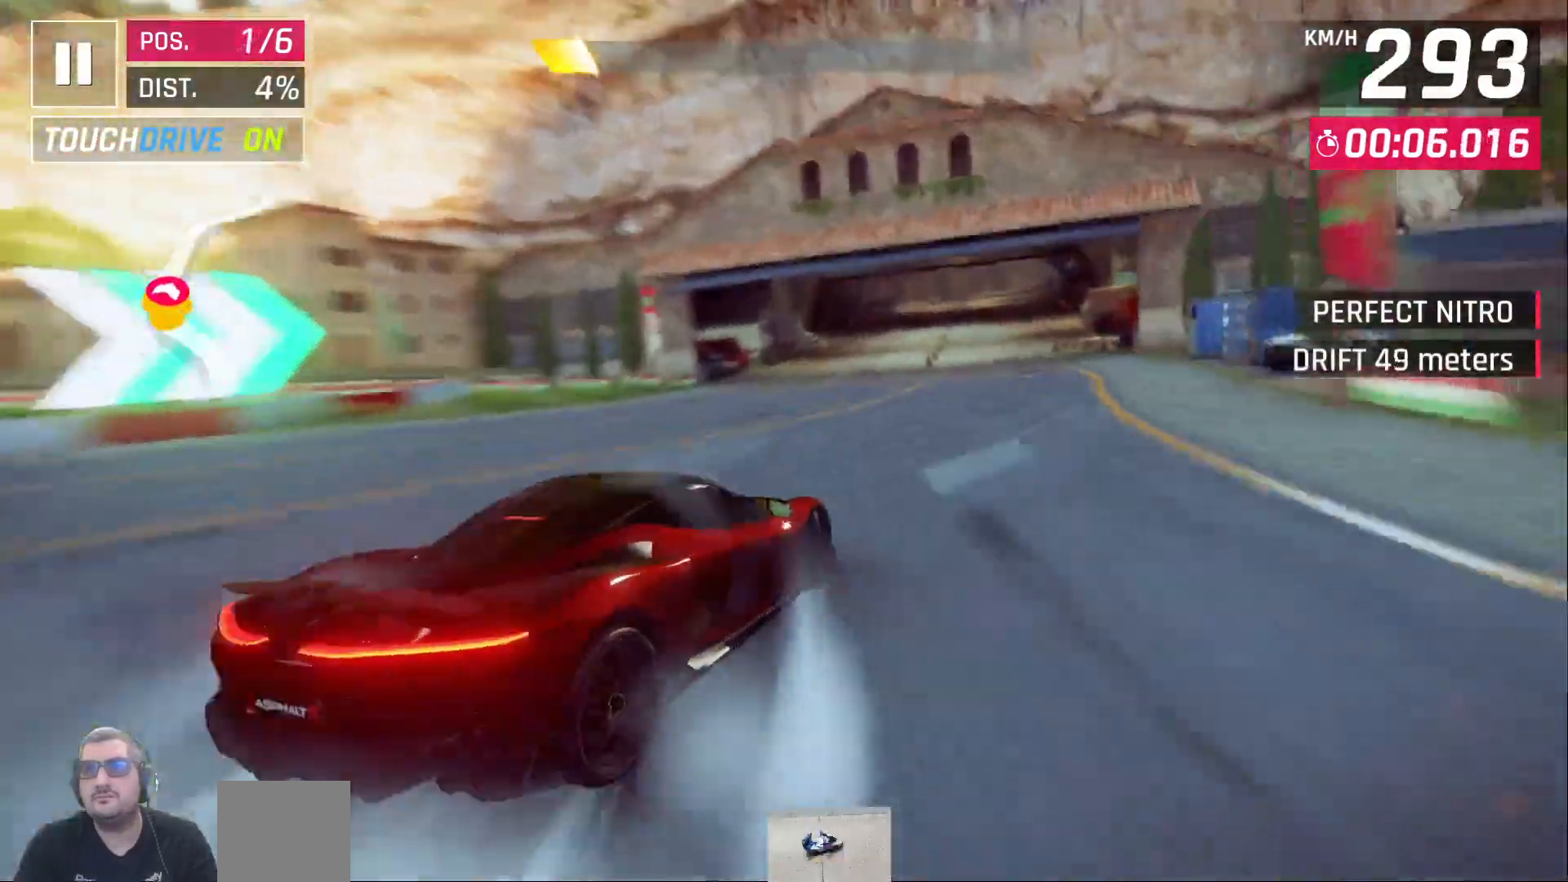
{"dt_ms": 500, "buttons": ["A"], "left_stick": "center", "events": [[250, "X", "up"], [417, "A", "down"]]}
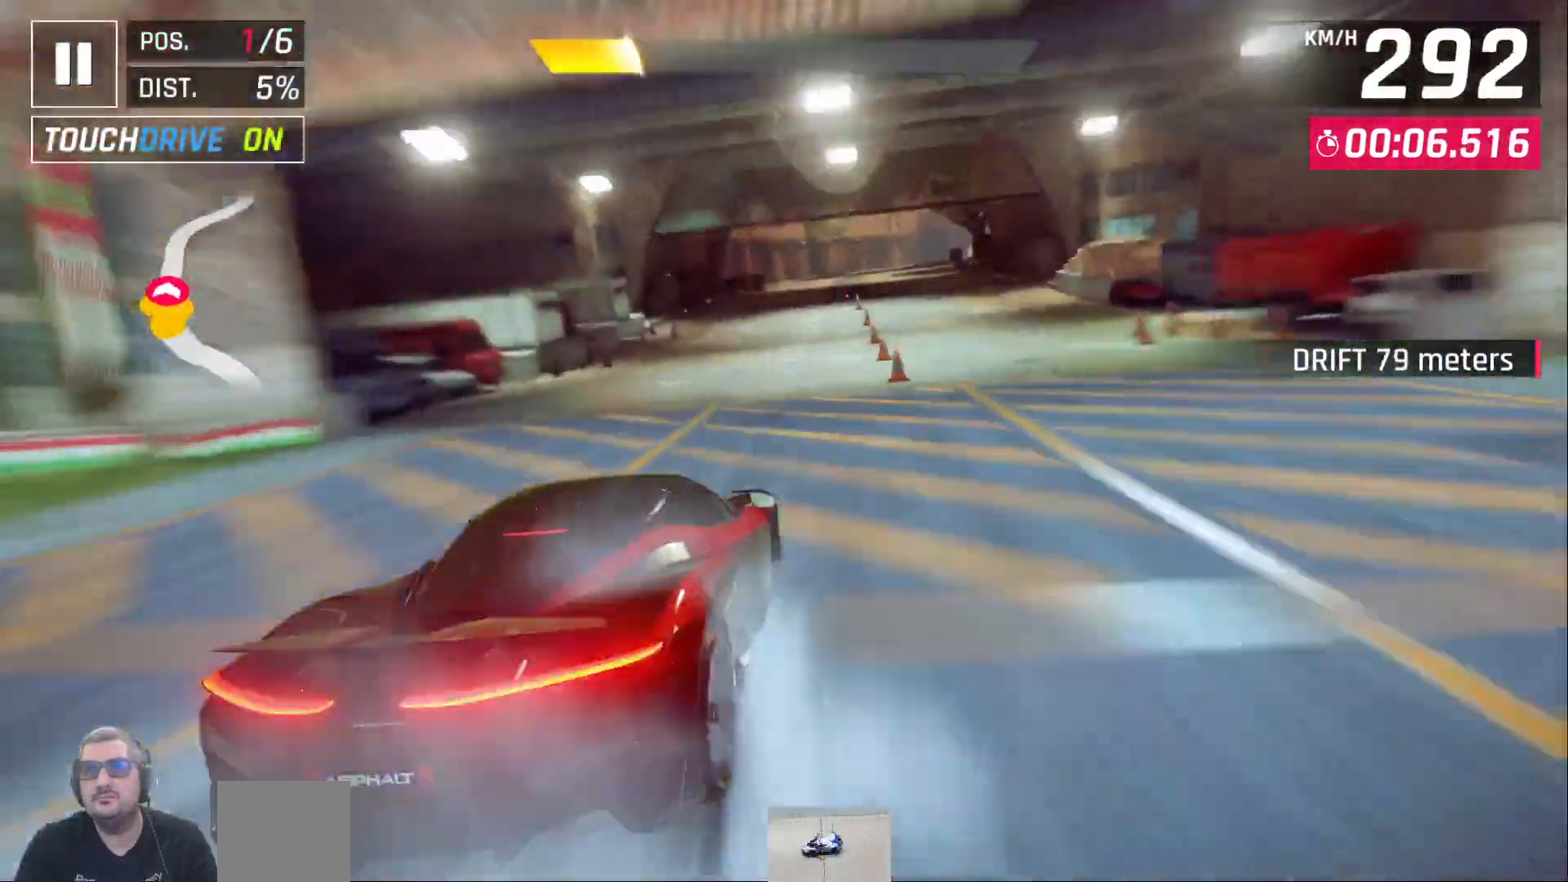
{"dt_ms": 1000, "buttons": ["X"], "left_stick": "center"}
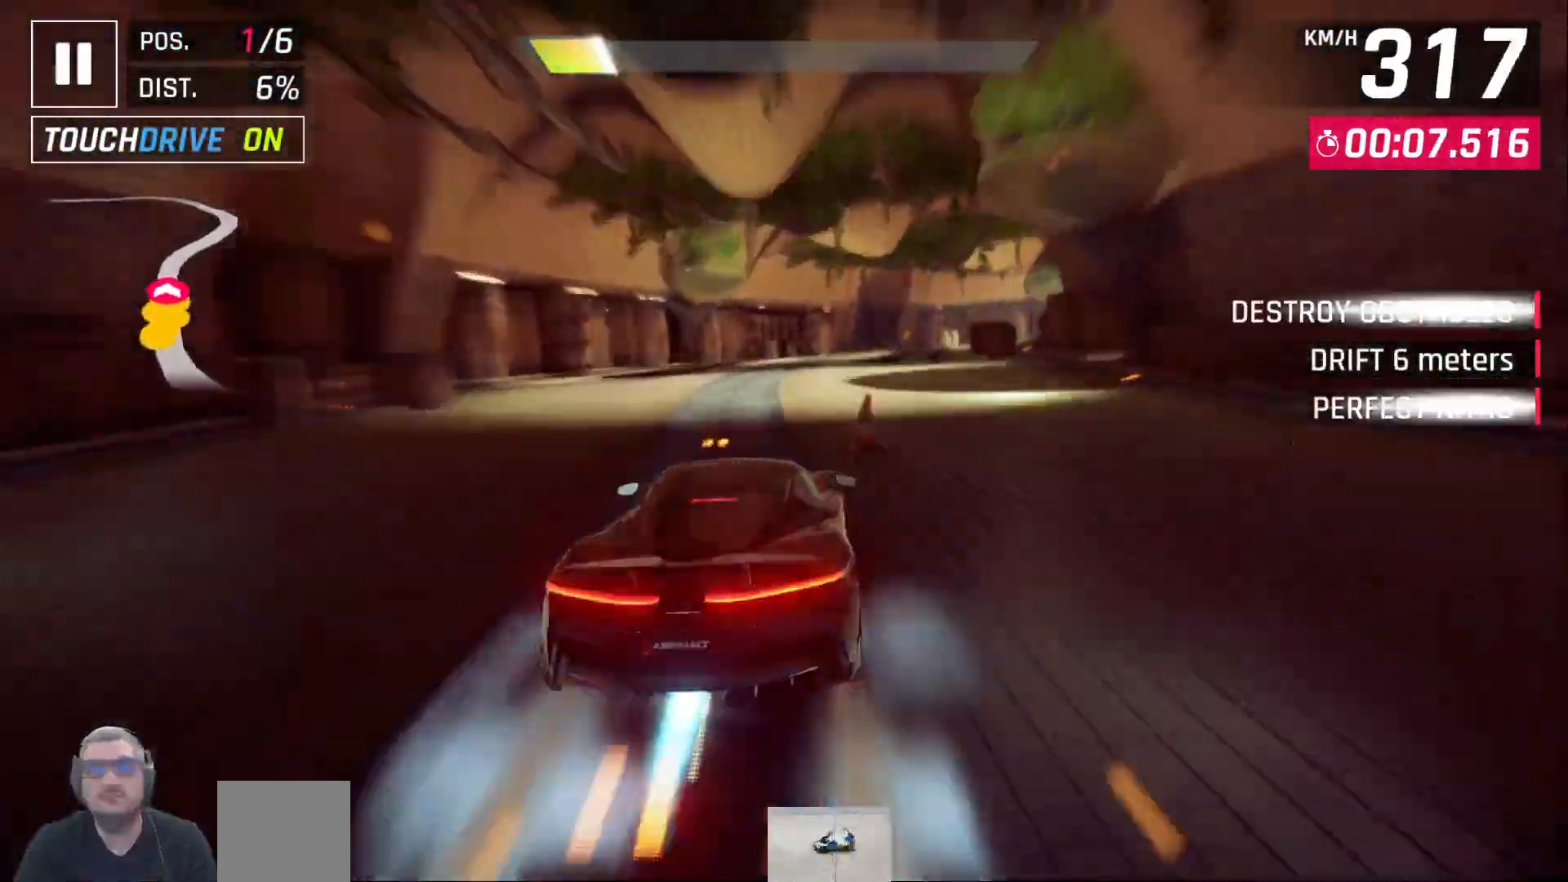
{"dt_ms": 500, "buttons": ["X"], "left_stick": "center", "events": []}
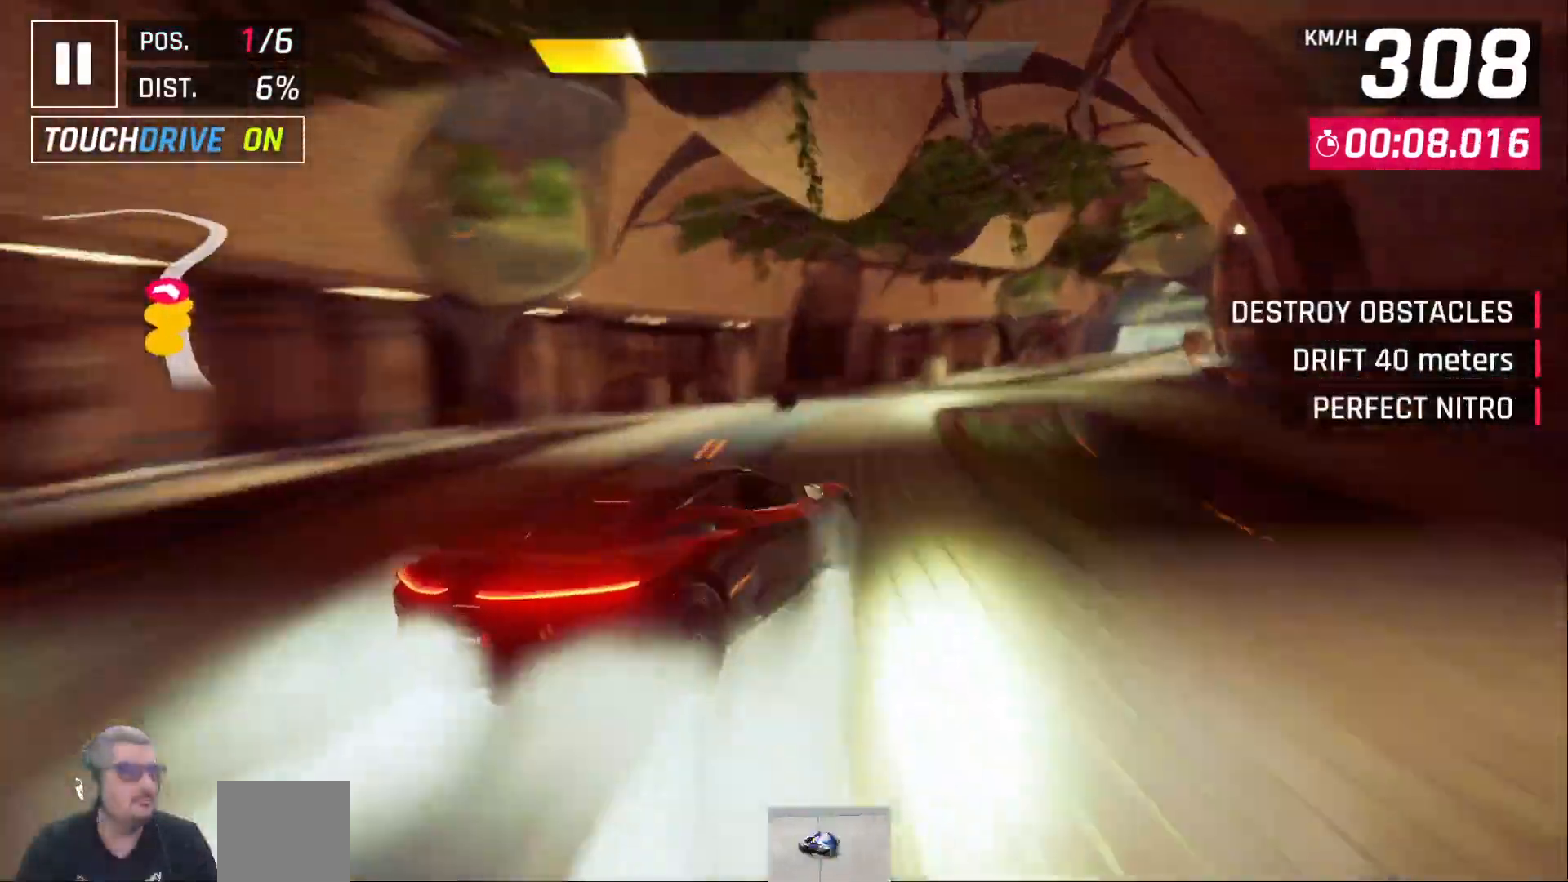
{"dt_ms": 500, "buttons": ["X"], "left_stick": "center", "events": []}
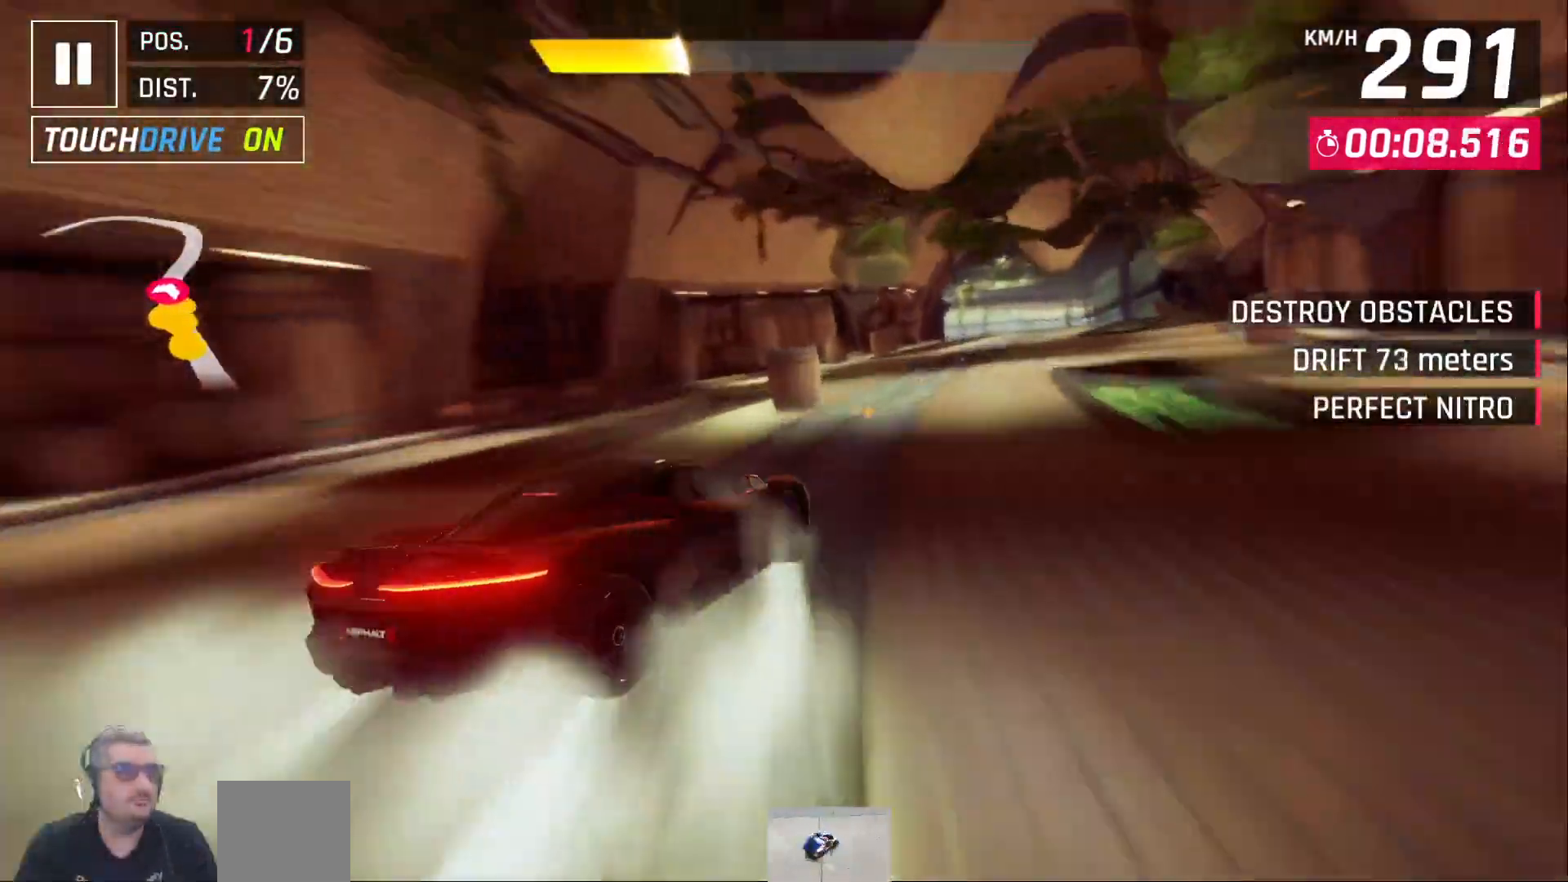
{"dt_ms": 500, "buttons": ["X"], "left_stick": "center", "events": []}
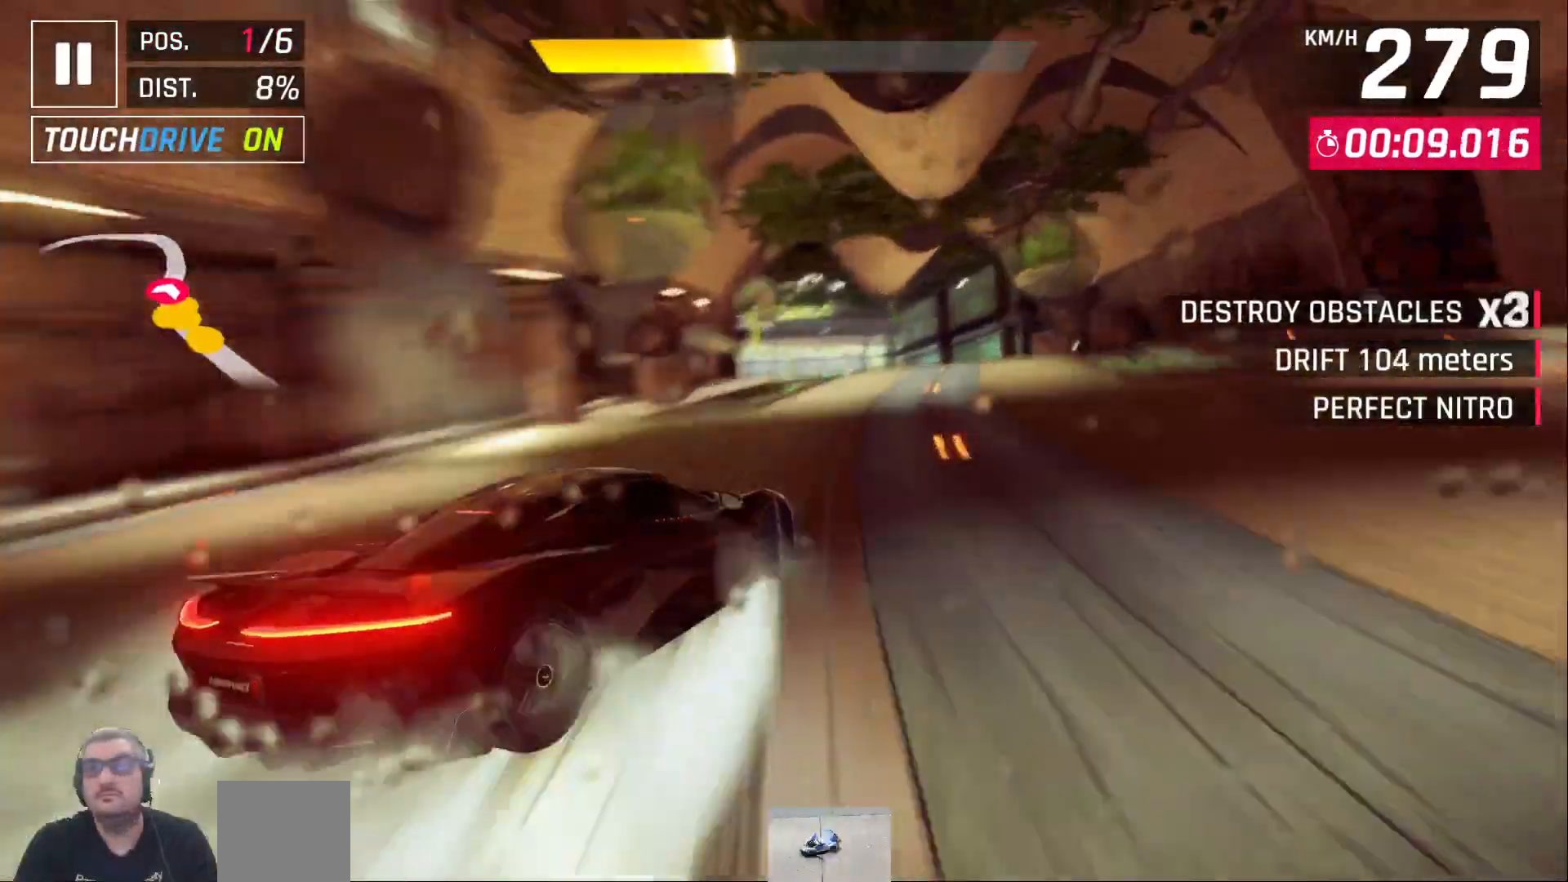
{"dt_ms": 500, "buttons": ["X"], "left_stick": "center", "events": []}
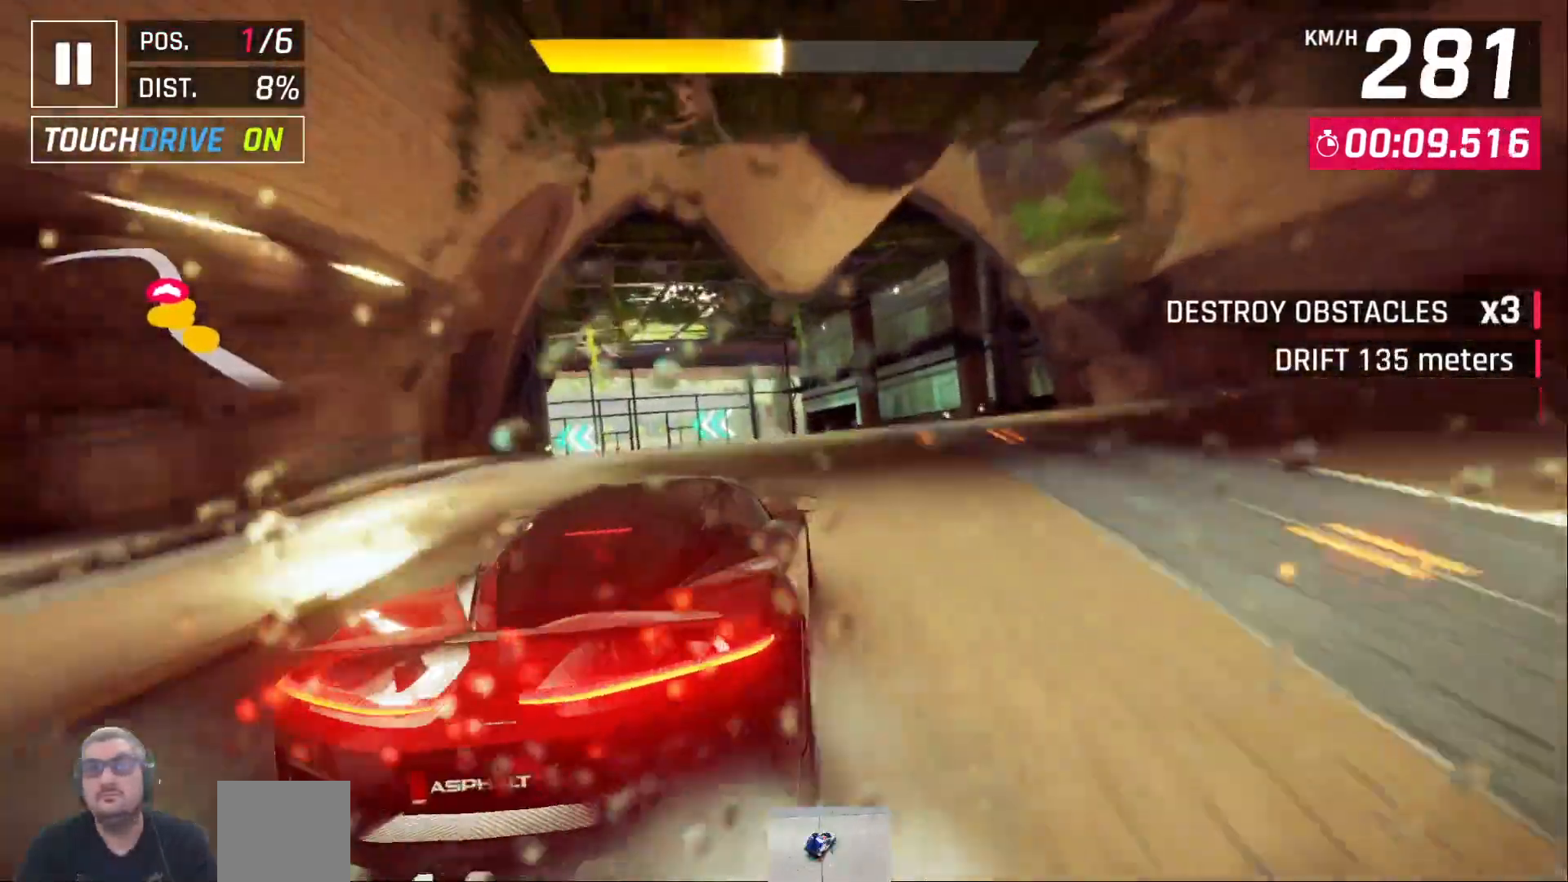
{"dt_ms": 500, "buttons": ["X"], "left_stick": "center", "events": []}
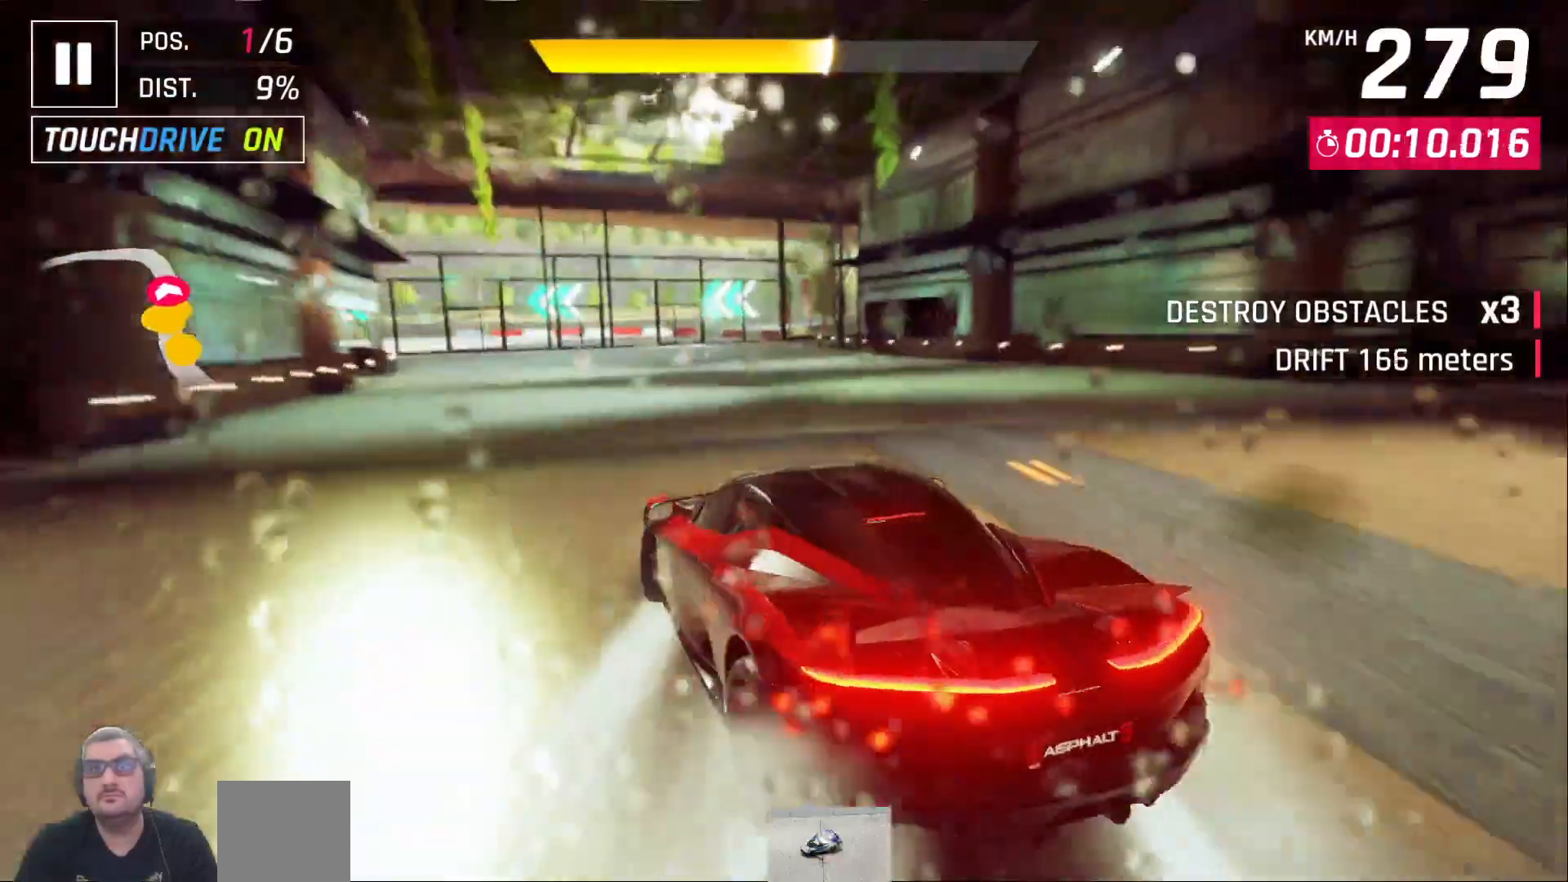
{"dt_ms": 500, "buttons": ["X"], "left_stick": "center", "events": []}
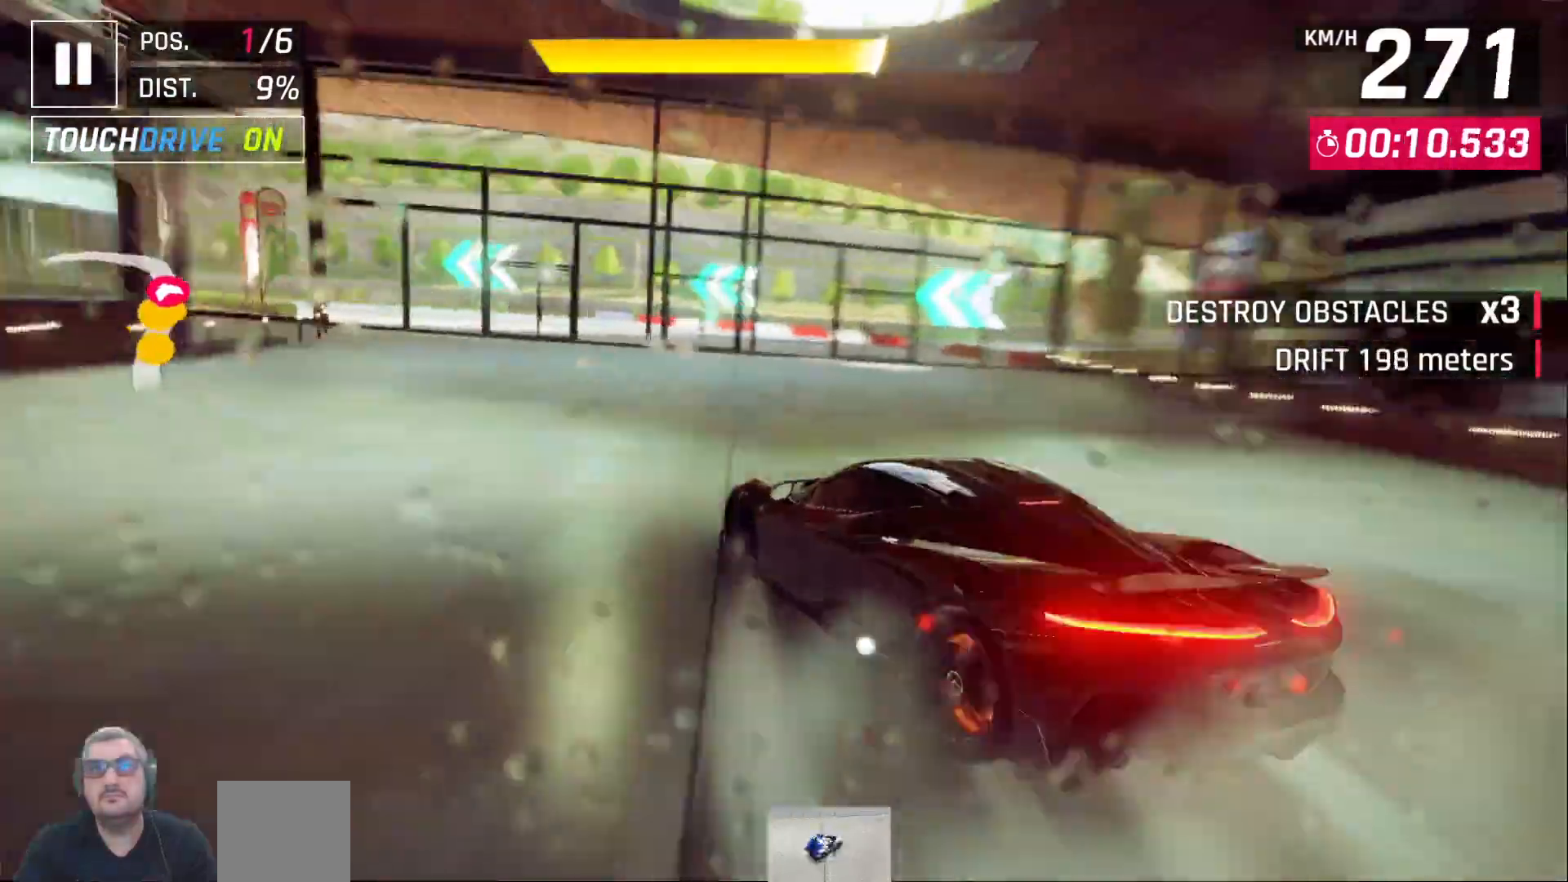
{"dt_ms": 500, "buttons": ["X"], "left_stick": "center", "events": []}
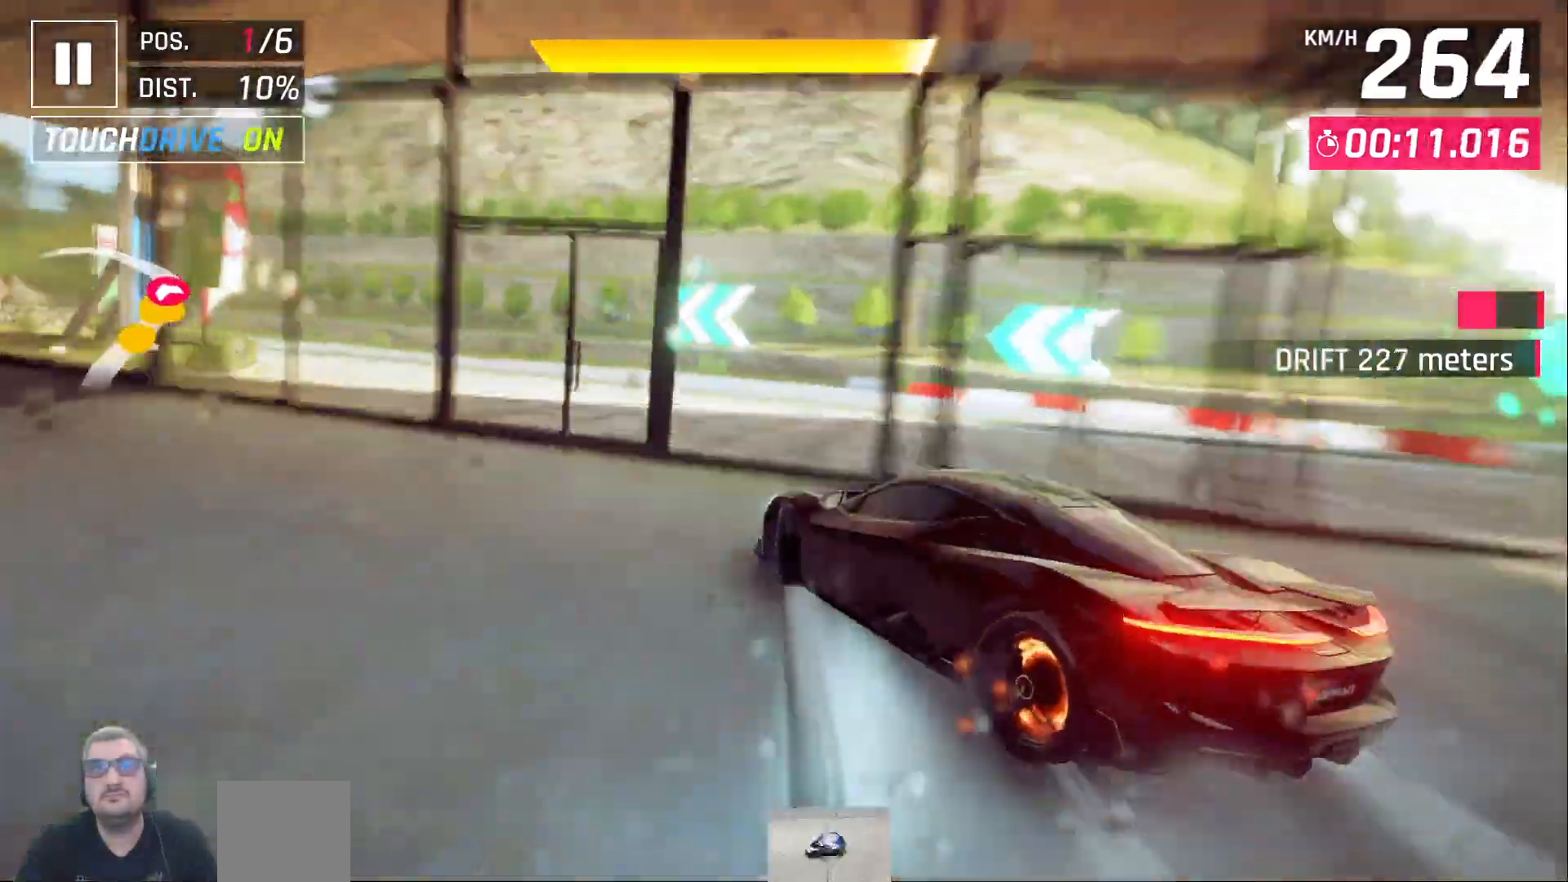
{"dt_ms": 500, "buttons": ["X"], "left_stick": "center", "events": []}
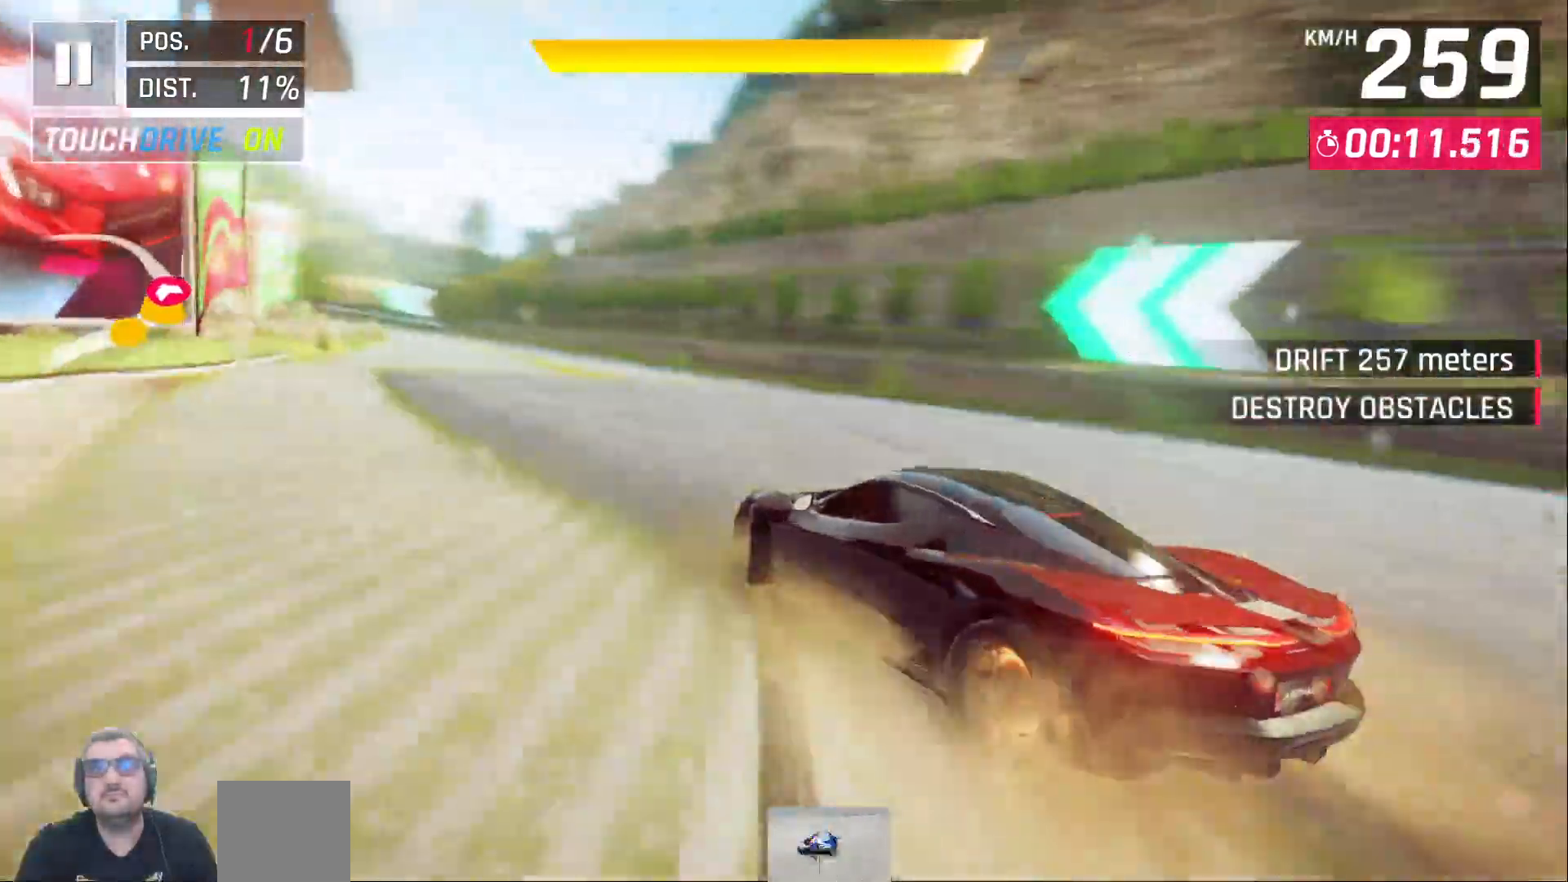
{"dt_ms": 500, "buttons": [], "left_stick": "center", "events": [[383, "X", "up"]]}
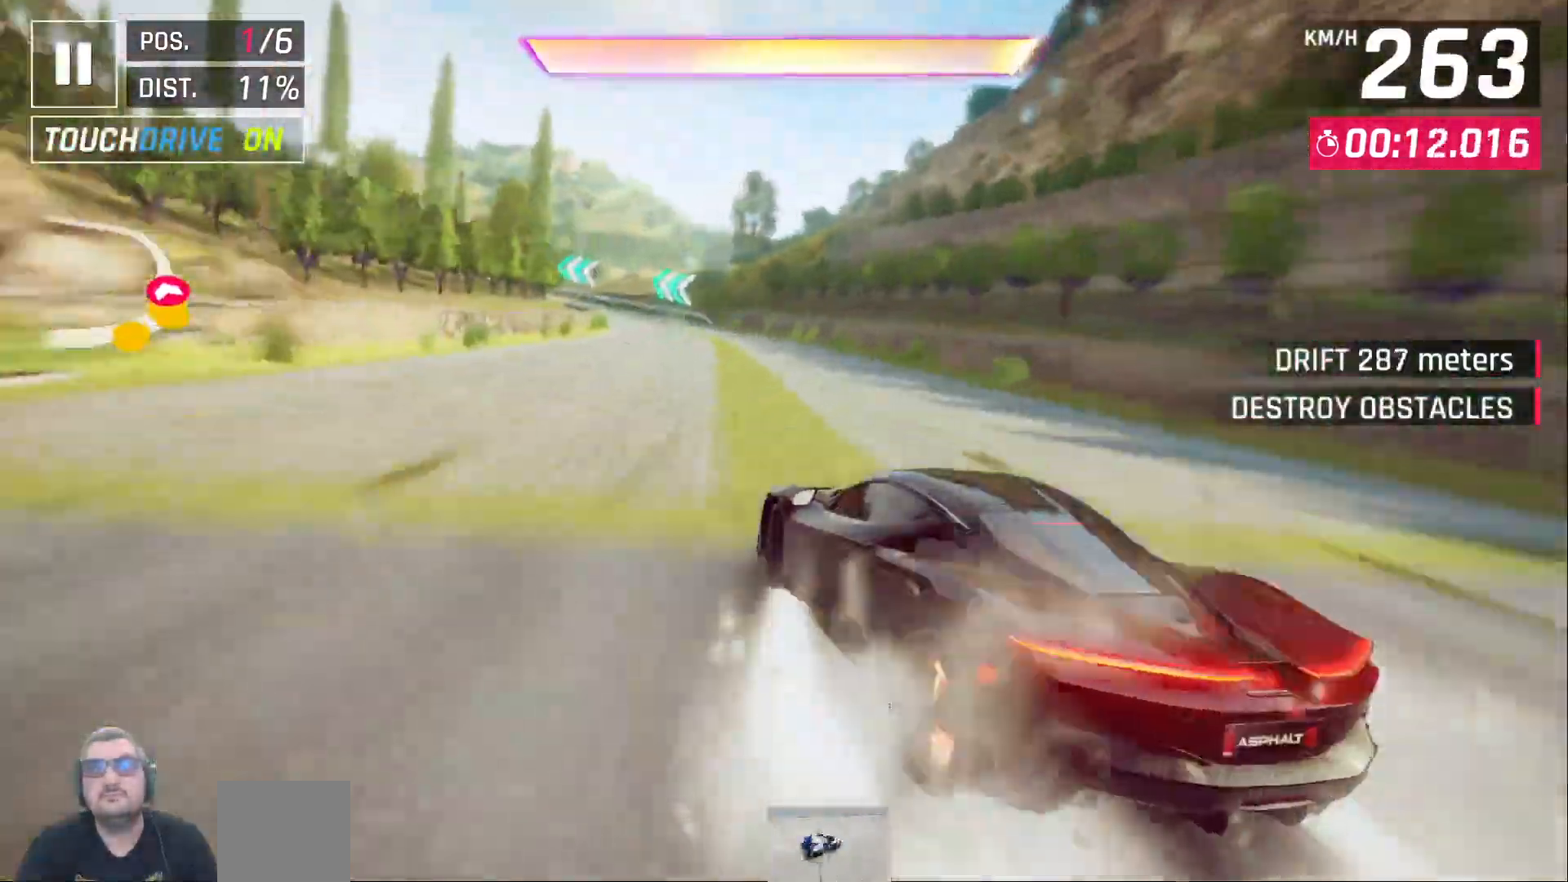
{"dt_ms": 1000, "buttons": [], "left_stick": "center"}
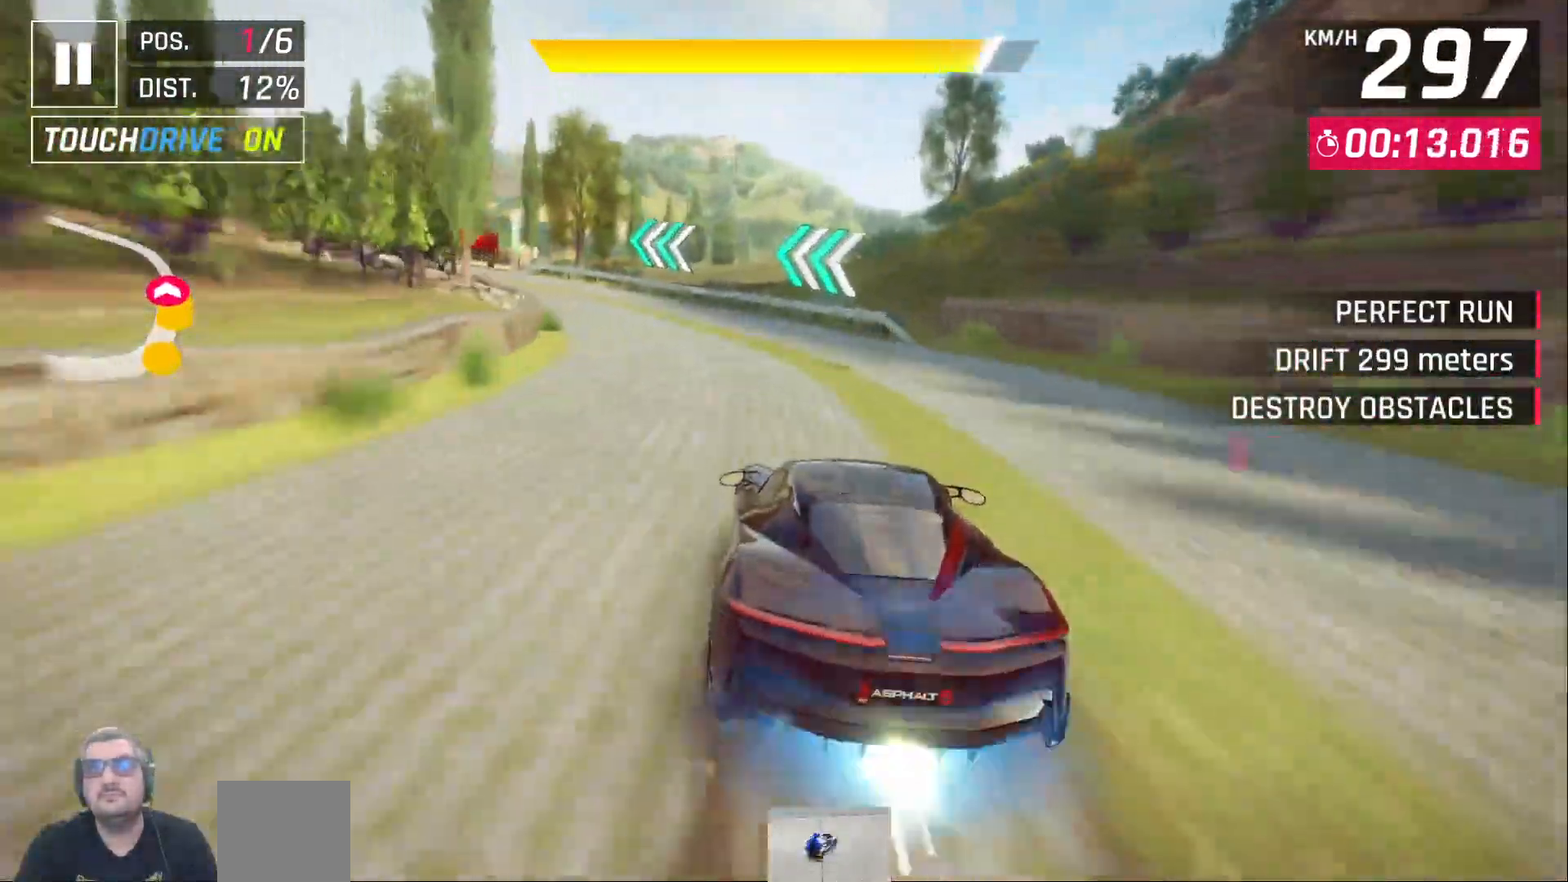
{"dt_ms": 500, "buttons": ["X"], "left_stick": "center", "events": [[100, "X", "down"]]}
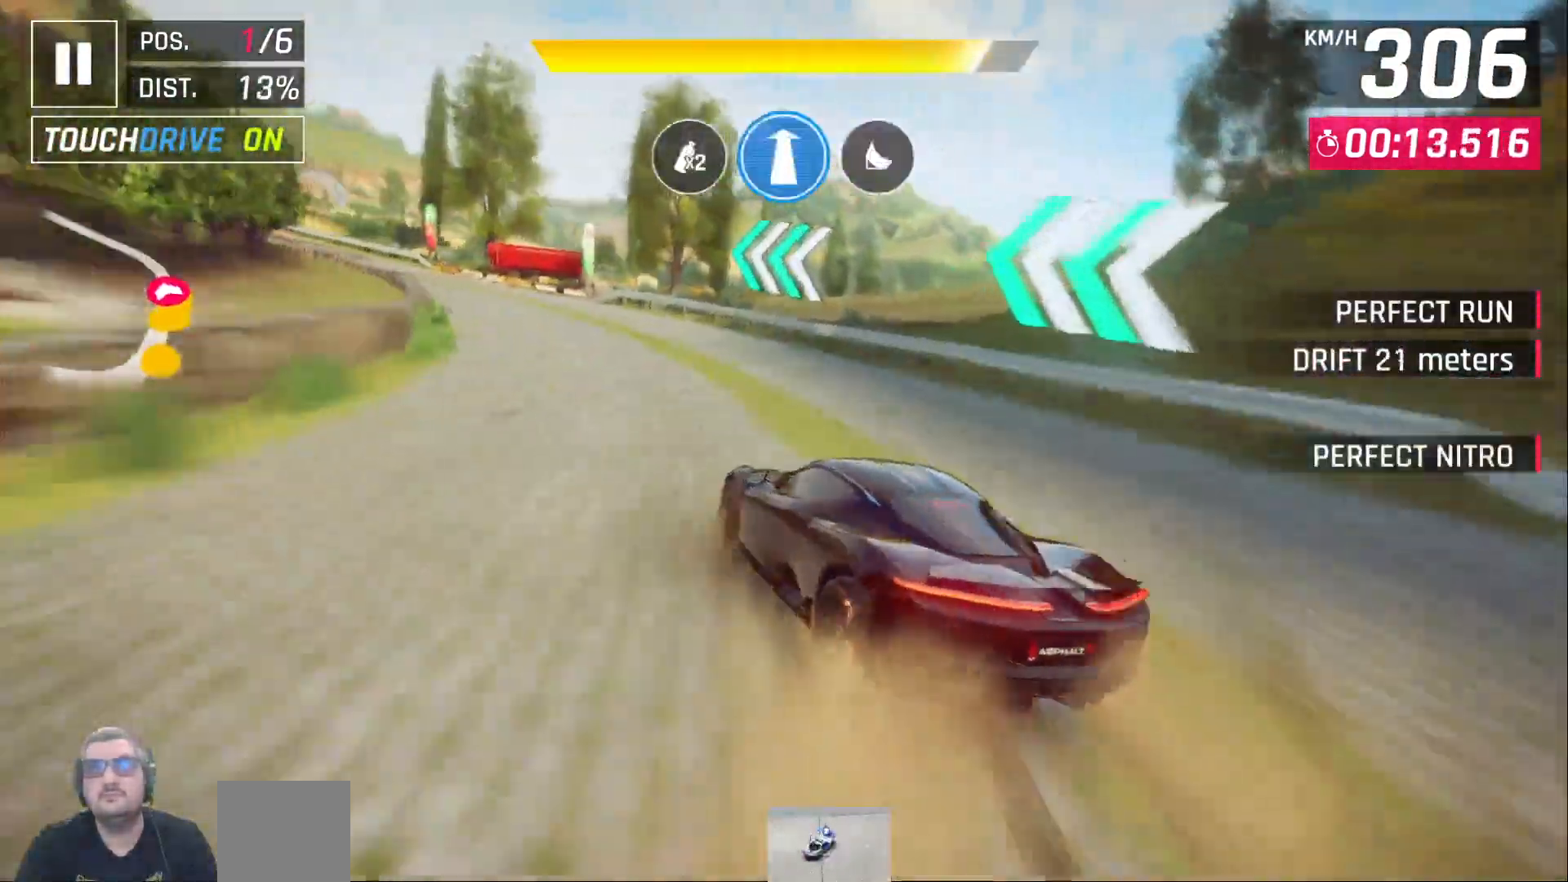
{"dt_ms": 500, "buttons": ["X"], "left_stick": "center", "events": []}
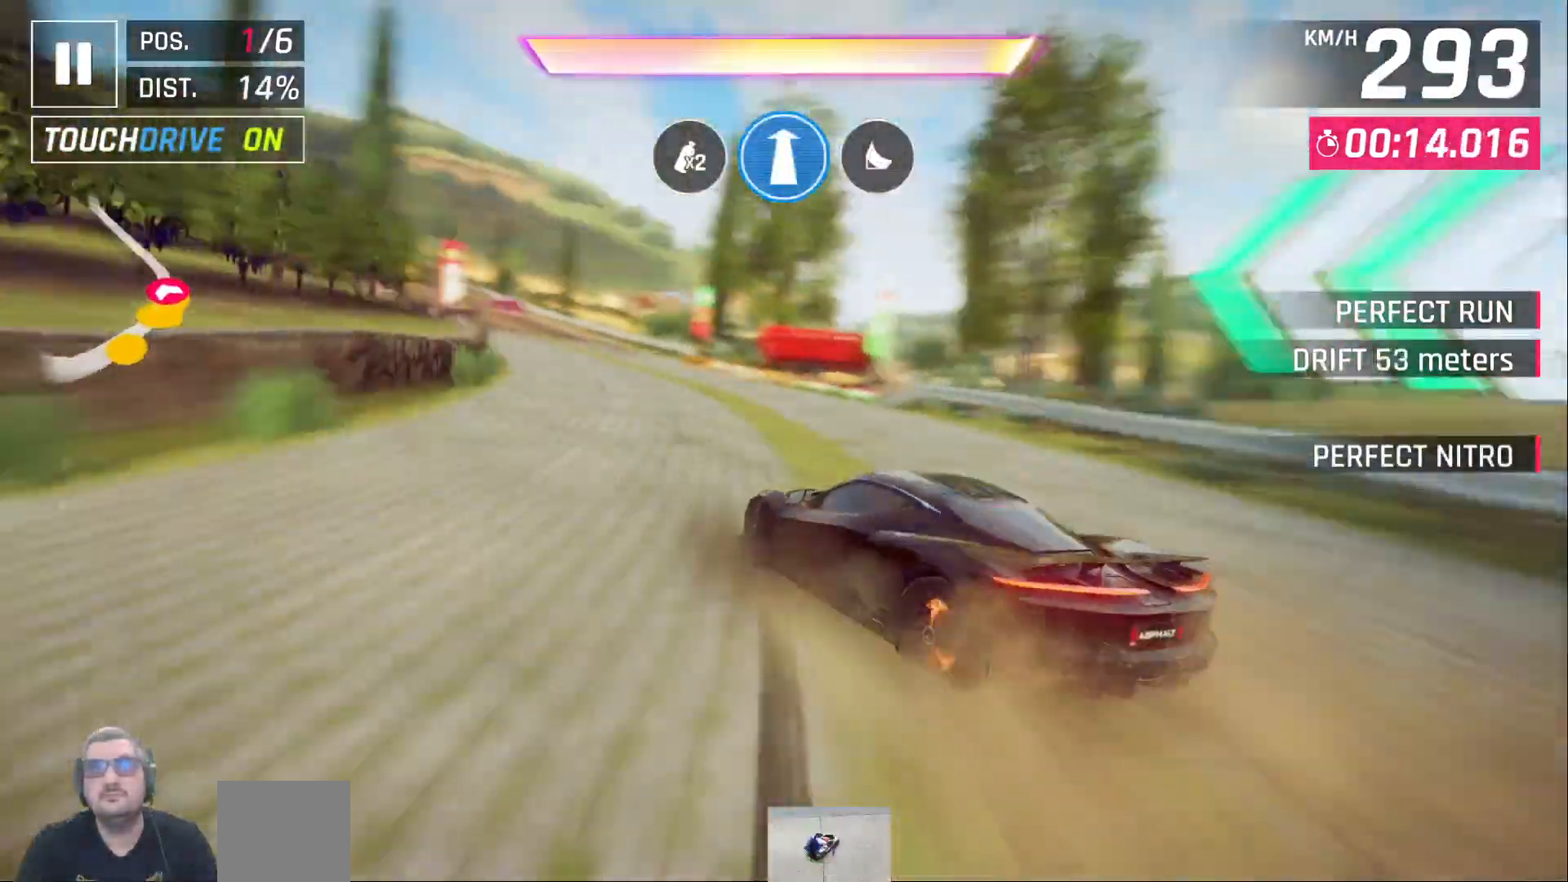
{"dt_ms": 1000, "buttons": [], "left_stick": "center"}
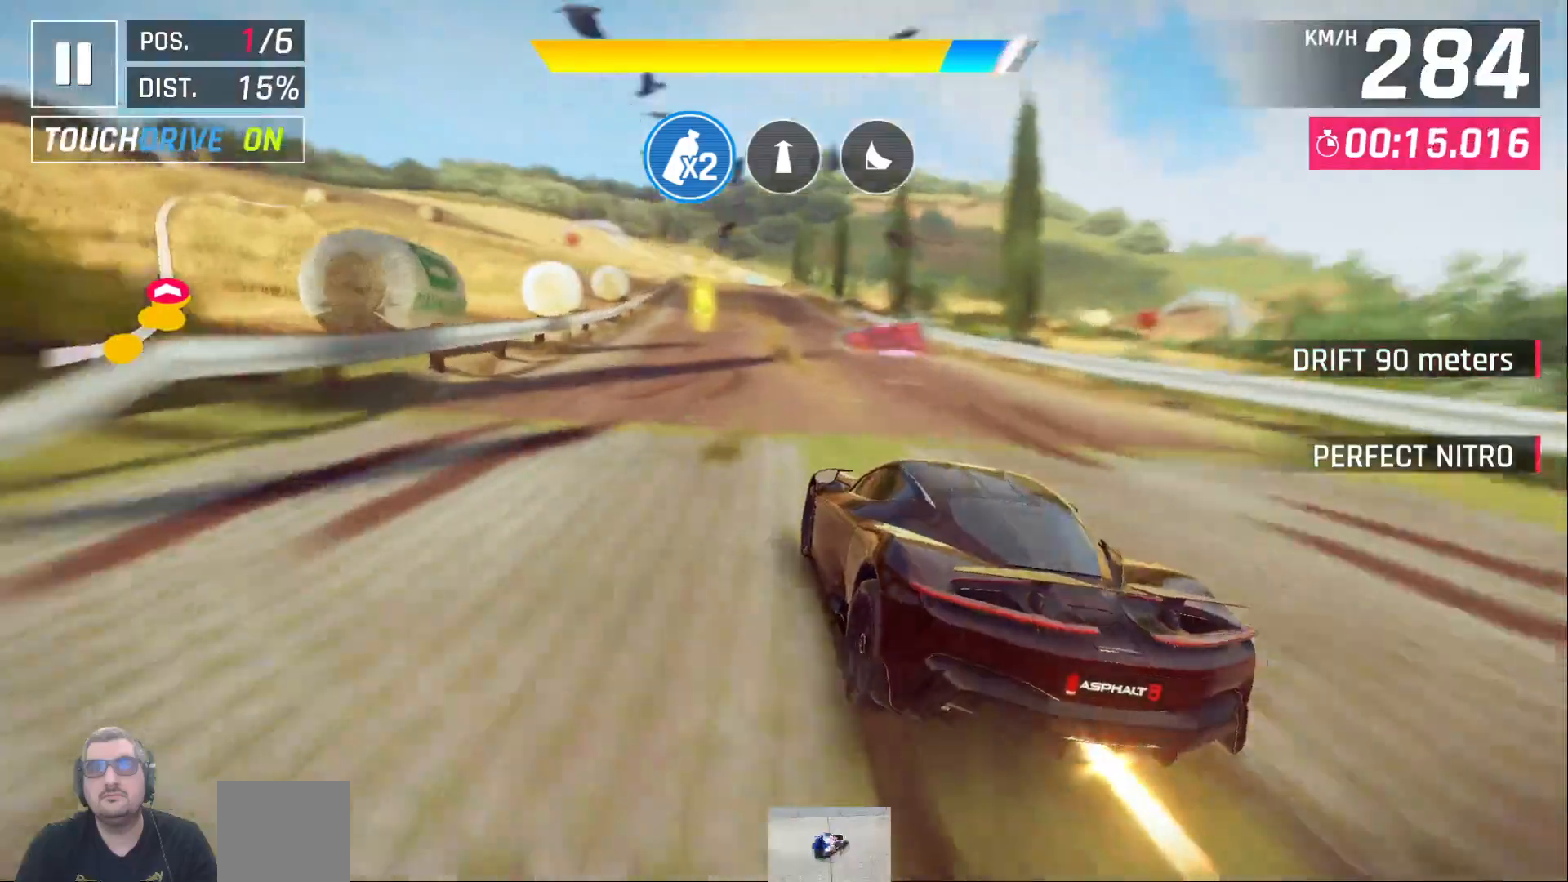
{"dt_ms": 500, "buttons": [], "left_stick": "center", "events": [[300, "A", "down"], [433, "A", "up"]]}
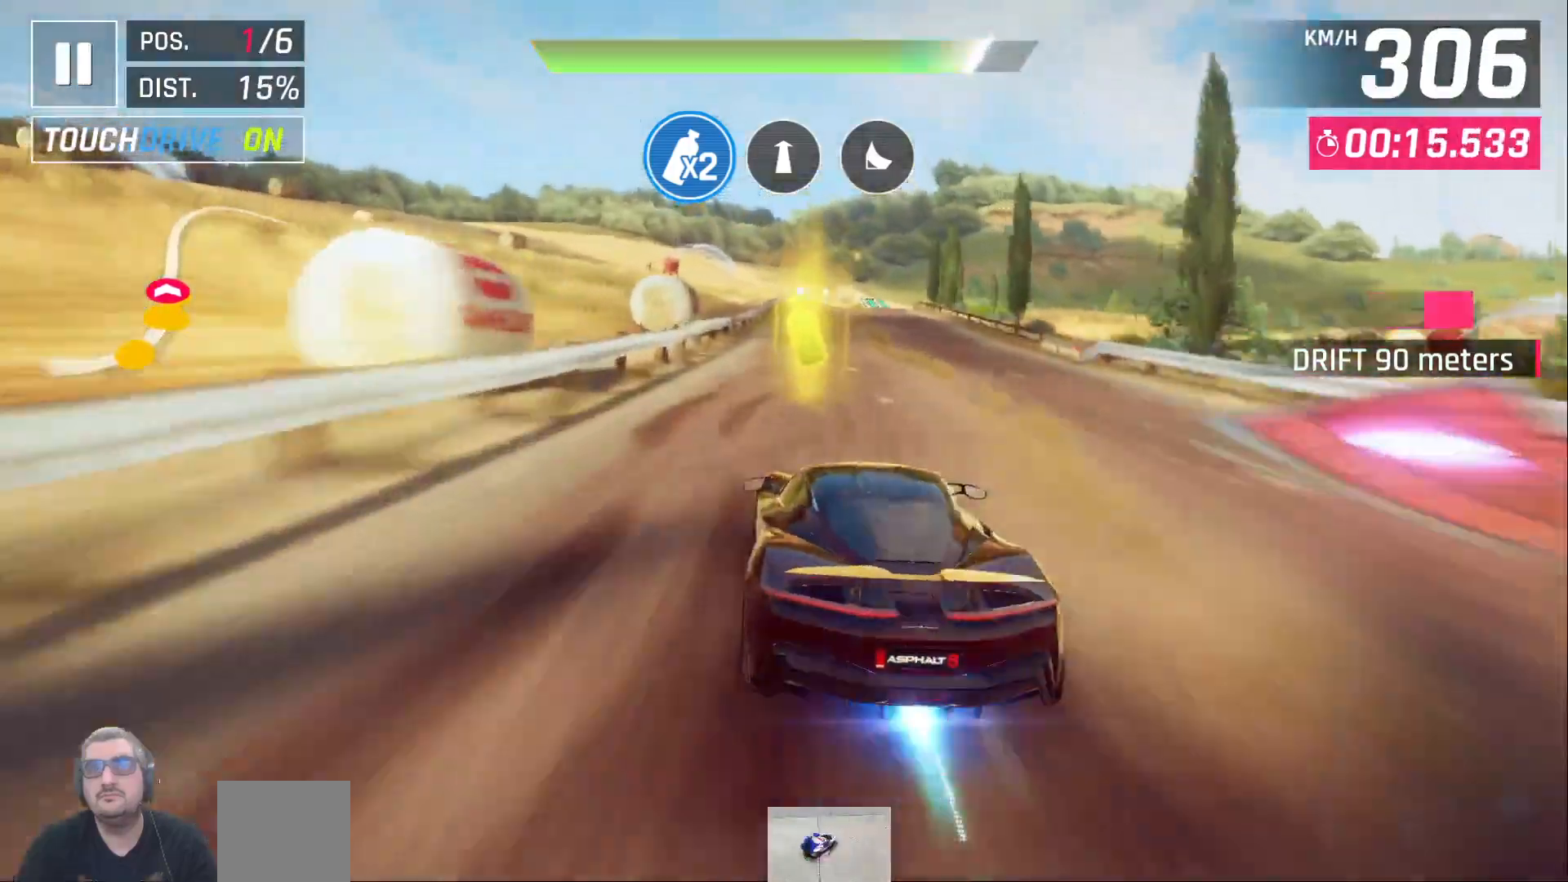
{"dt_ms": 500, "buttons": [], "left_stick": "center", "events": []}
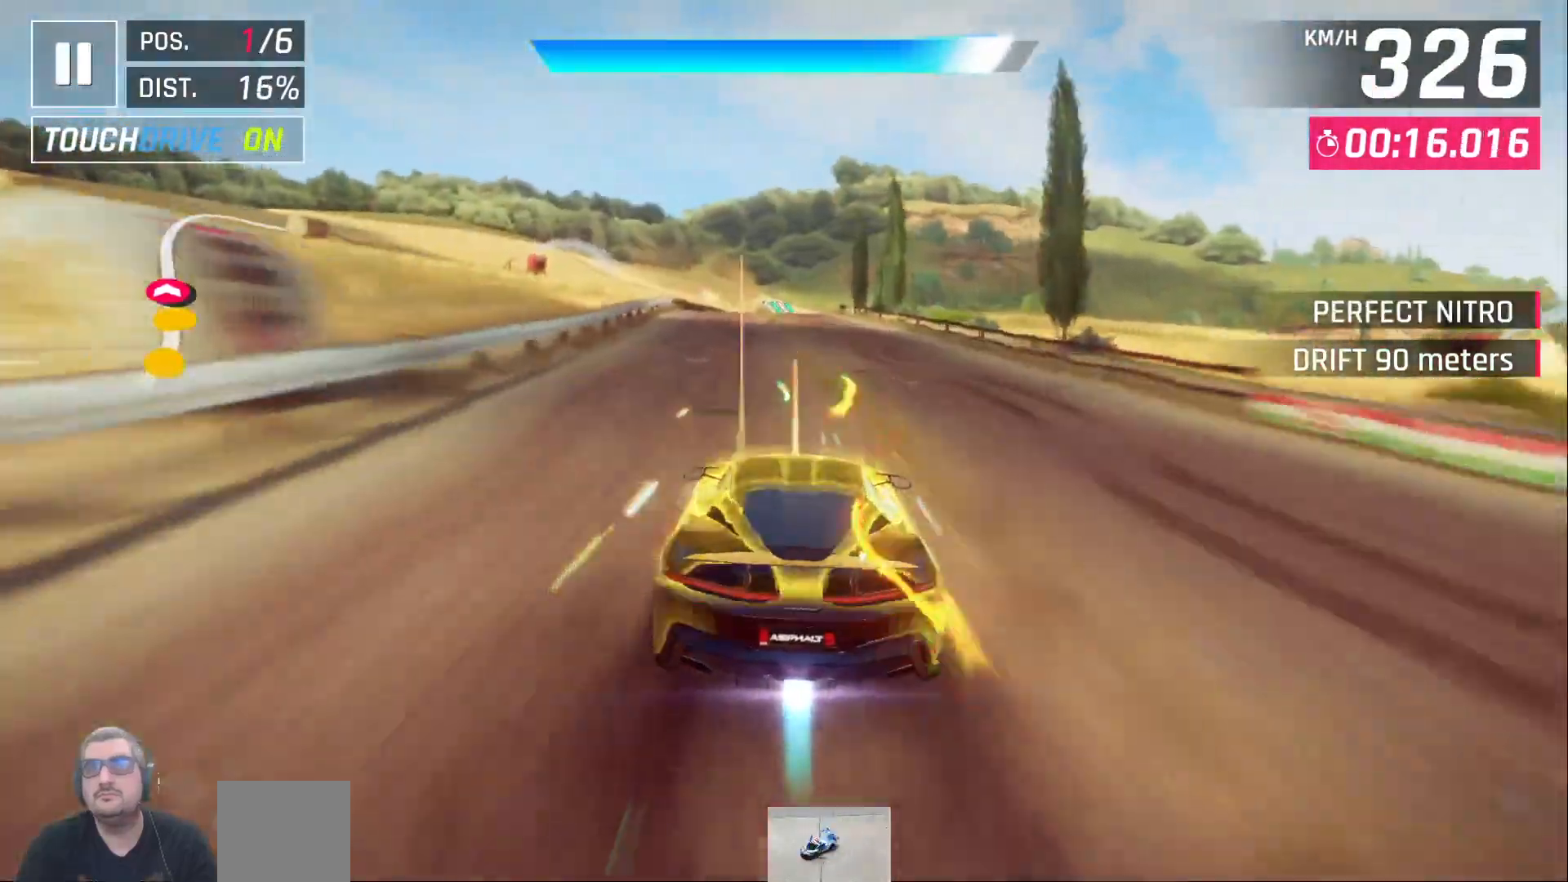
{"dt_ms": 500, "buttons": [], "left_stick": "center", "events": []}
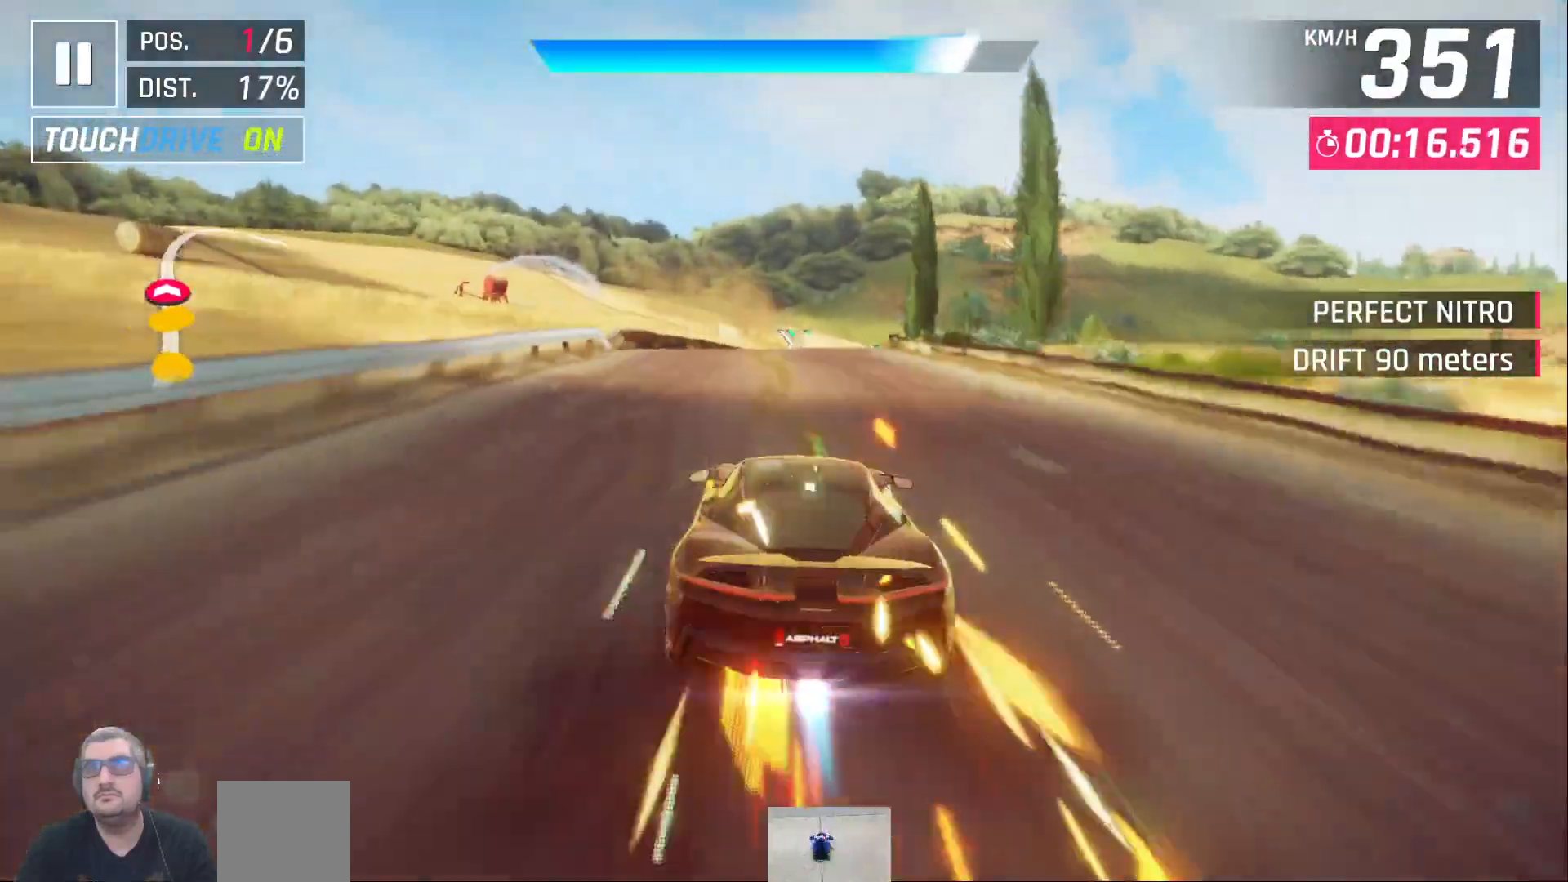
{"dt_ms": 500, "buttons": ["X"], "left_stick": "center", "events": [[483, "X", "down"]]}
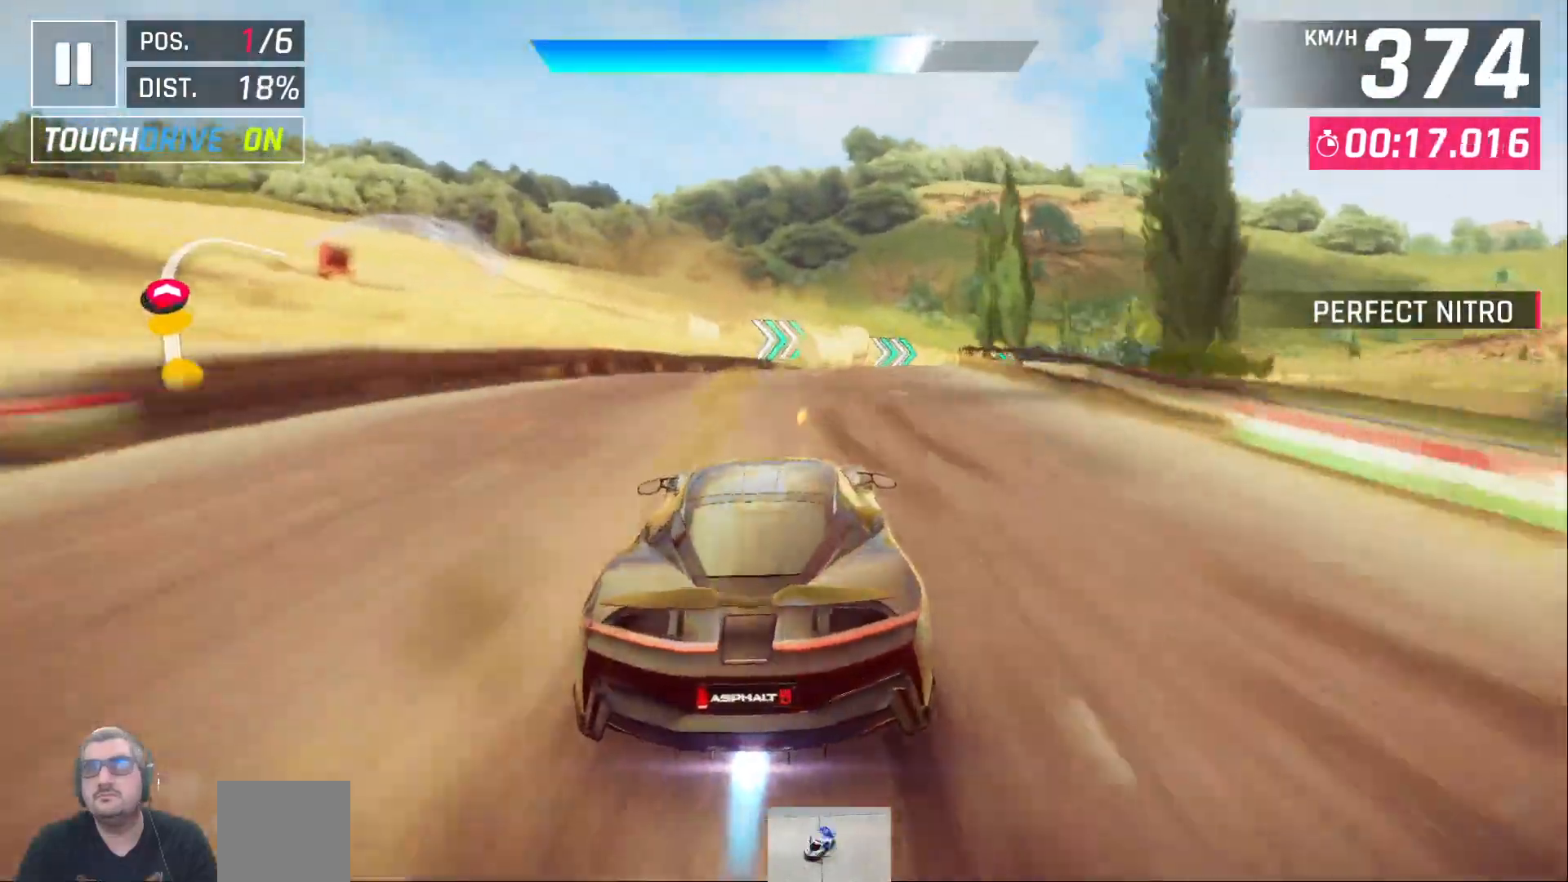
{"dt_ms": 500, "buttons": ["X"], "left_stick": "center", "events": []}
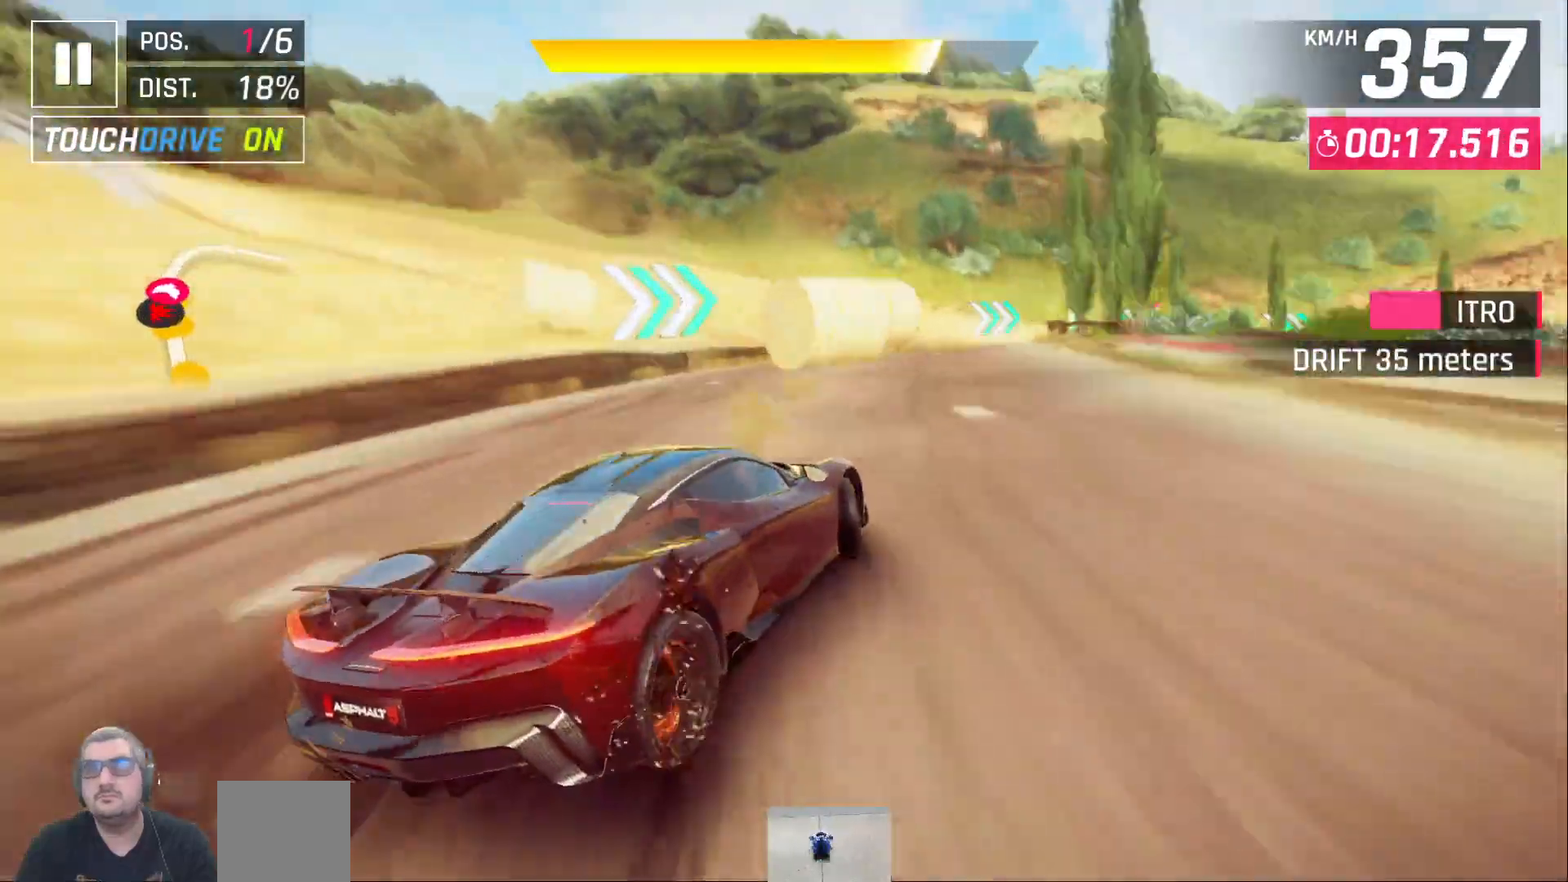
{"dt_ms": 500, "buttons": ["X"], "left_stick": "center", "events": []}
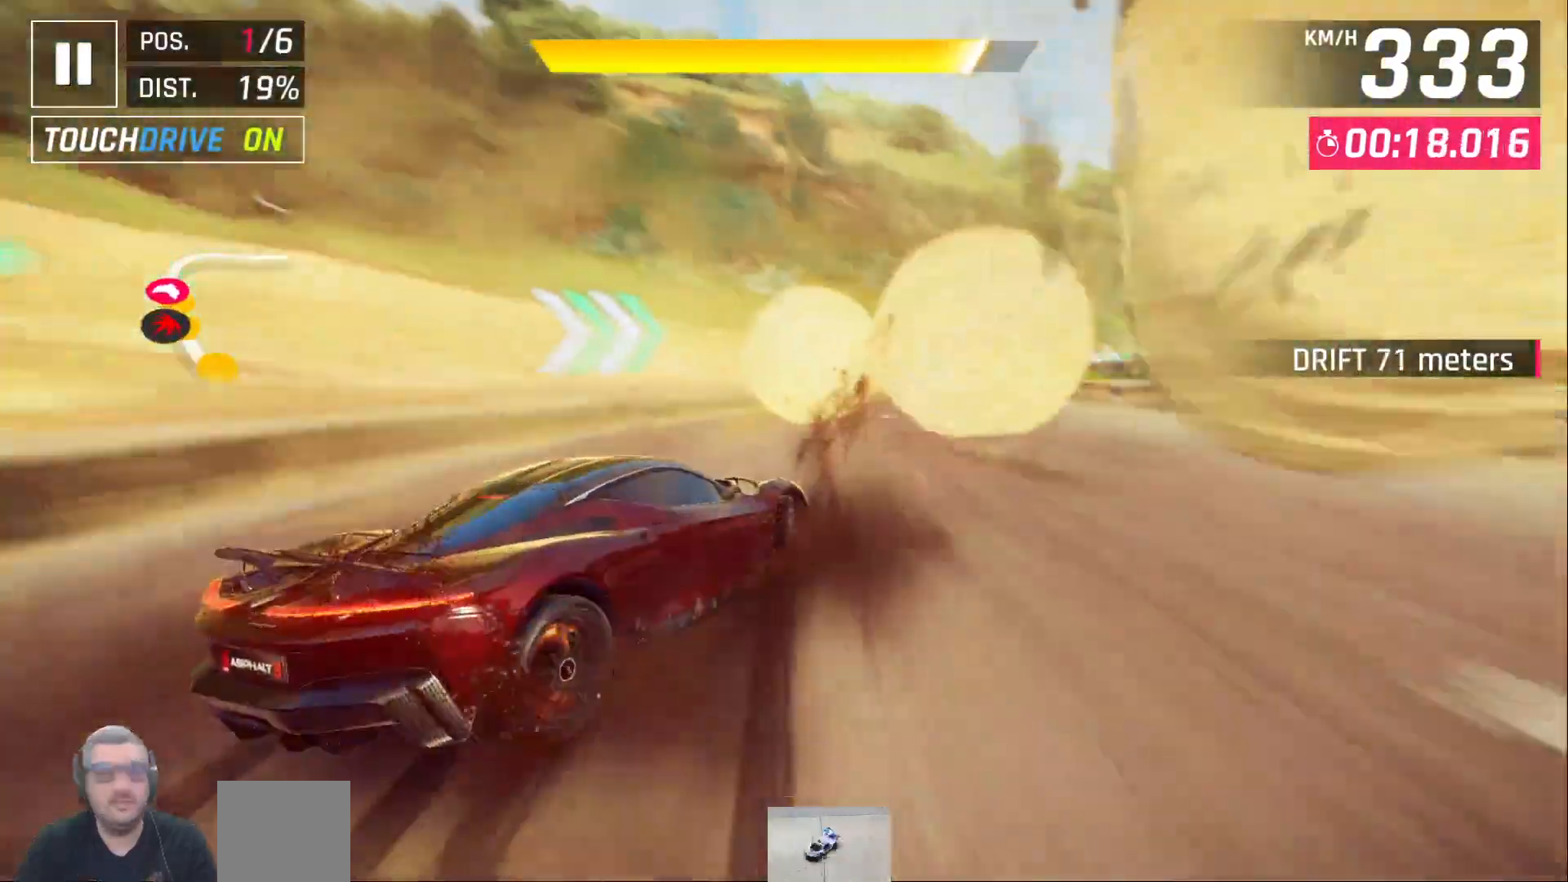
{"dt_ms": 500, "buttons": ["X"], "left_stick": "center", "events": []}